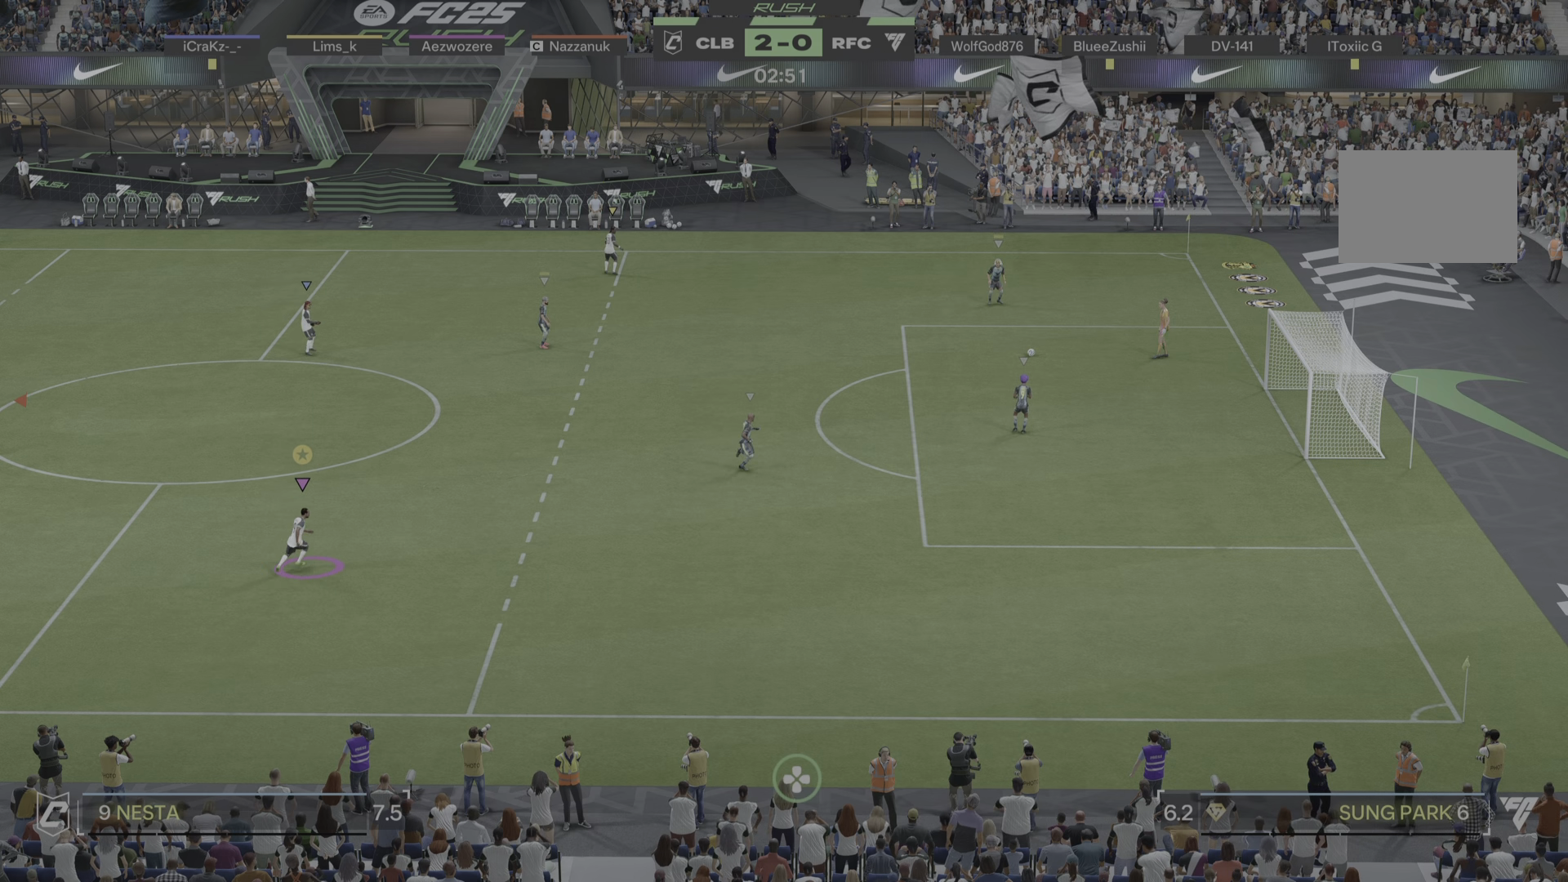
Gameplay with a controller (PlayStation layout); each line is a JSON object with the inputs held at the frame after it. "events" lists button and stick changes between this image and that frame as [ms after this image, input, new state], when the widget could be followed in between. Not read: L3 R3.
{"buttons": [], "left_stick": "up-right", "right_stick": "center", "events": []}
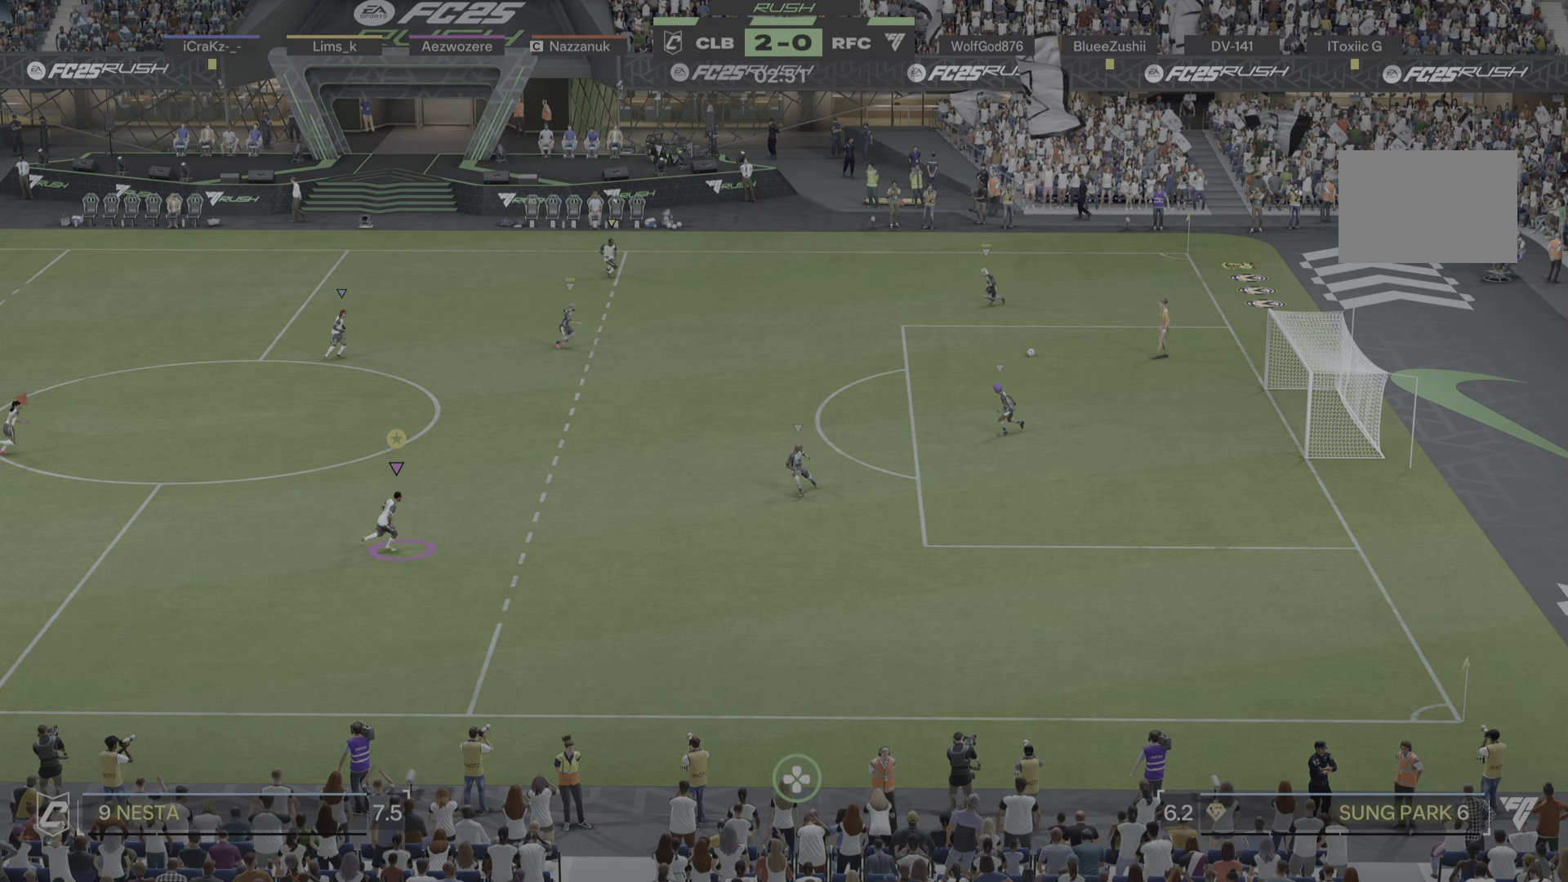
{"buttons": [], "left_stick": "center", "right_stick": "center", "events": [[417, "left_stick", "center"]]}
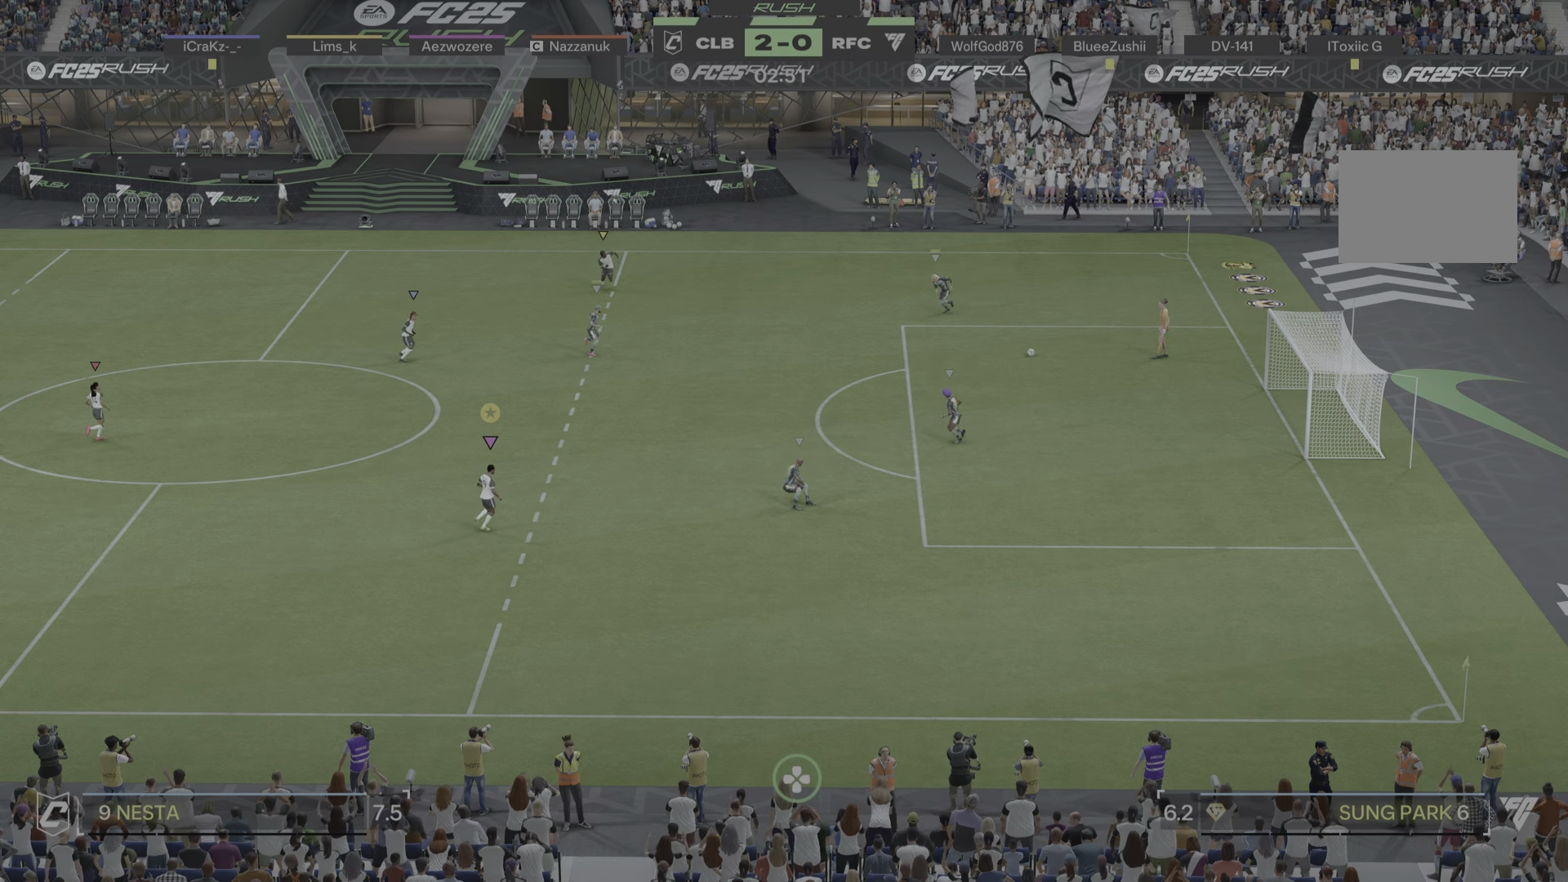
{"buttons": [], "left_stick": "center", "right_stick": "center", "events": [[101, "left_stick", "up-right"], [251, "left_stick", "center"]]}
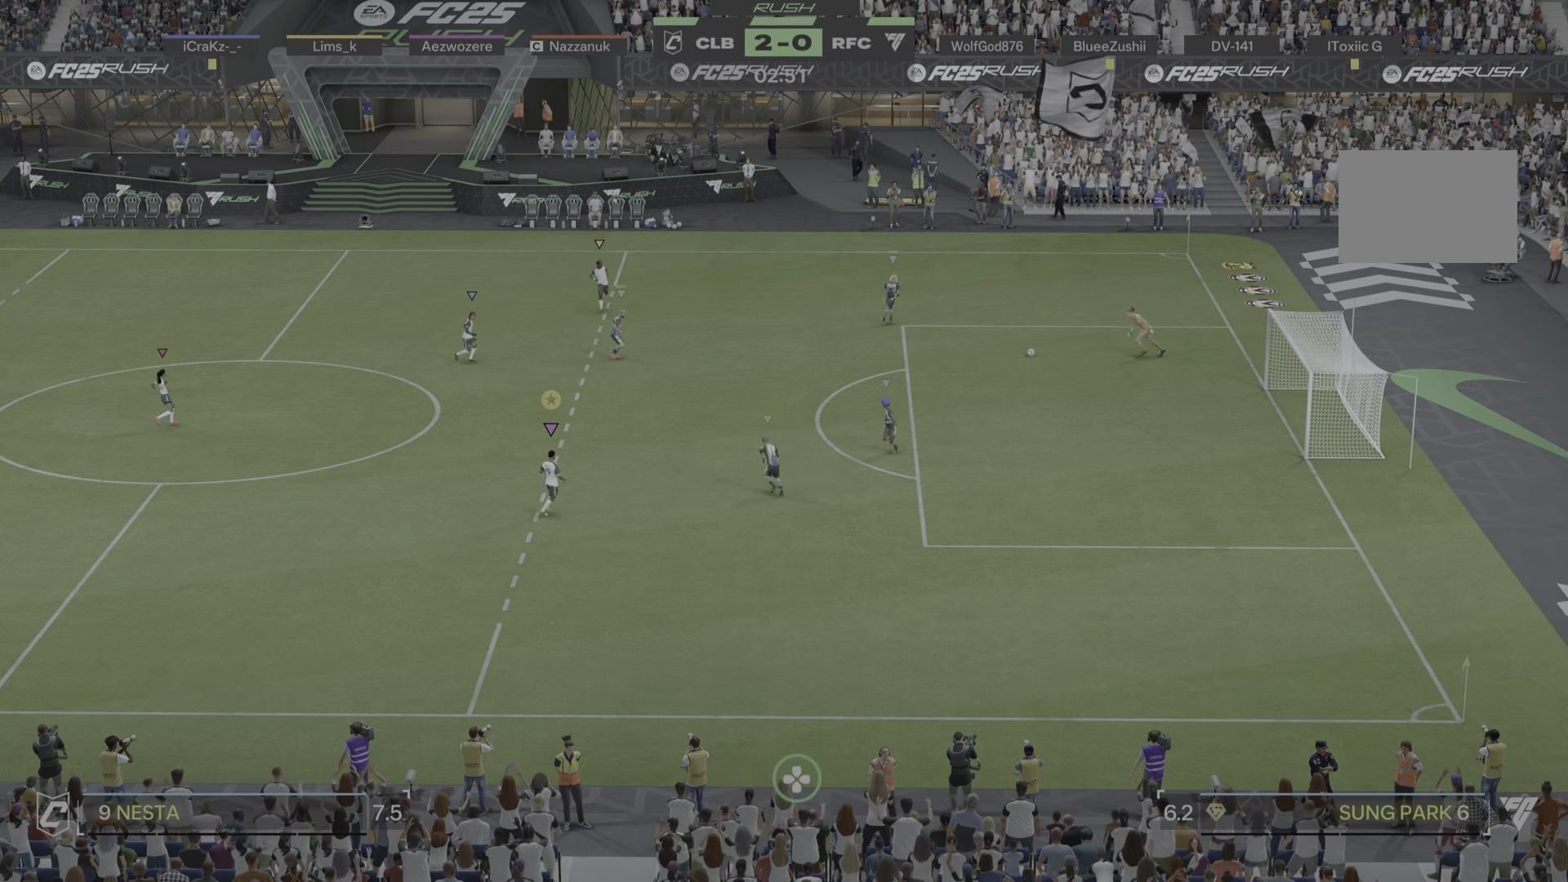
{"buttons": [], "left_stick": "up", "right_stick": "center", "events": [[67, "left_stick", "up"]]}
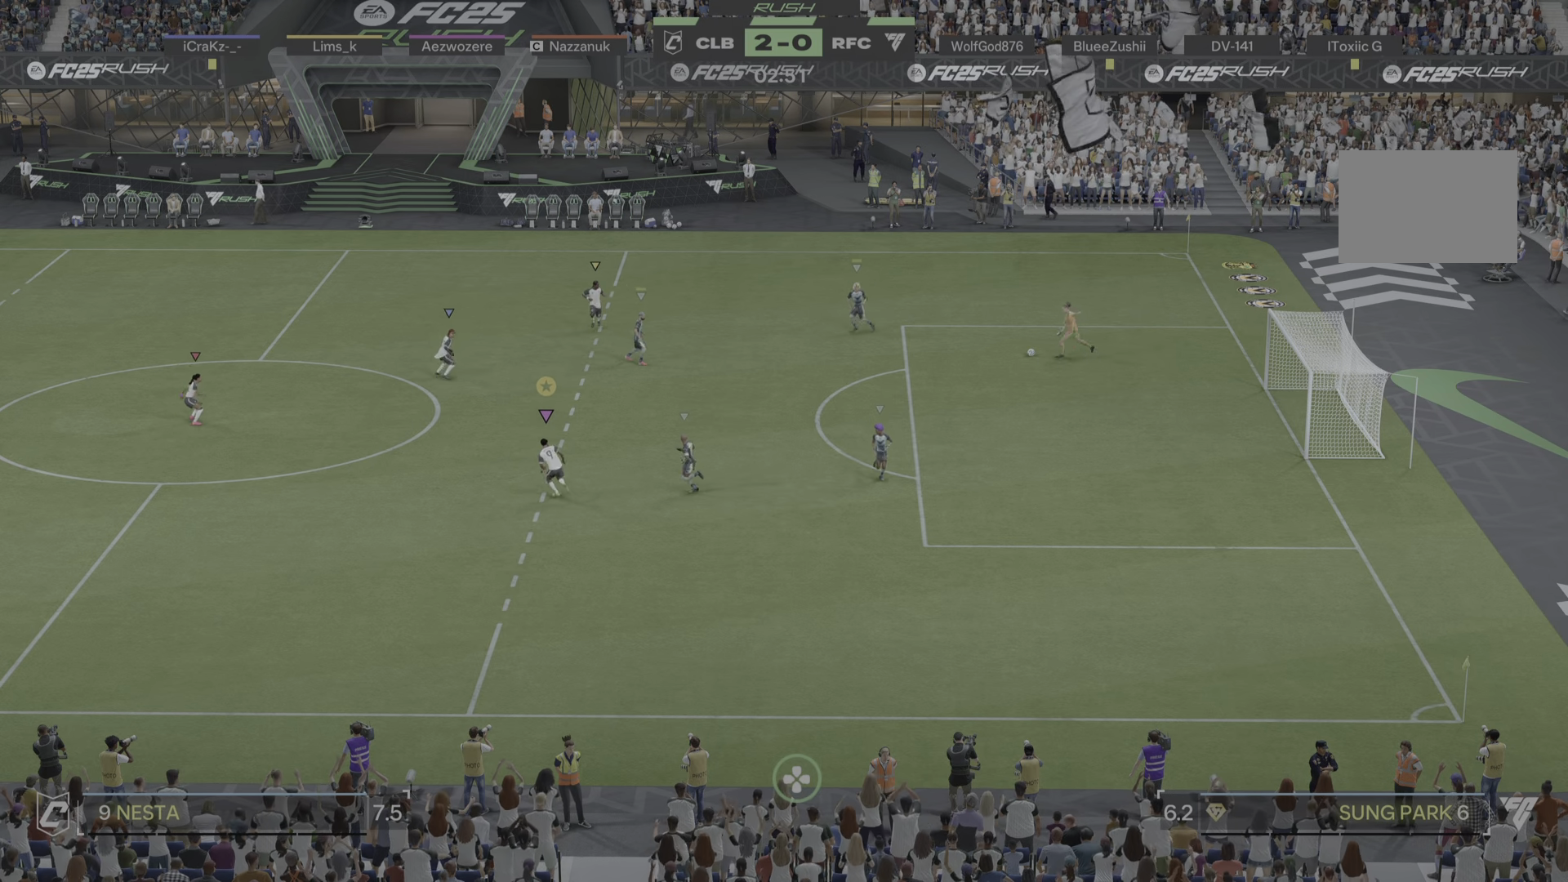
{"buttons": [], "left_stick": "down-right", "right_stick": "center", "events": [[234, "left_stick", "up-right"], [334, "left_stick", "right"], [434, "left_stick", "down-right"]]}
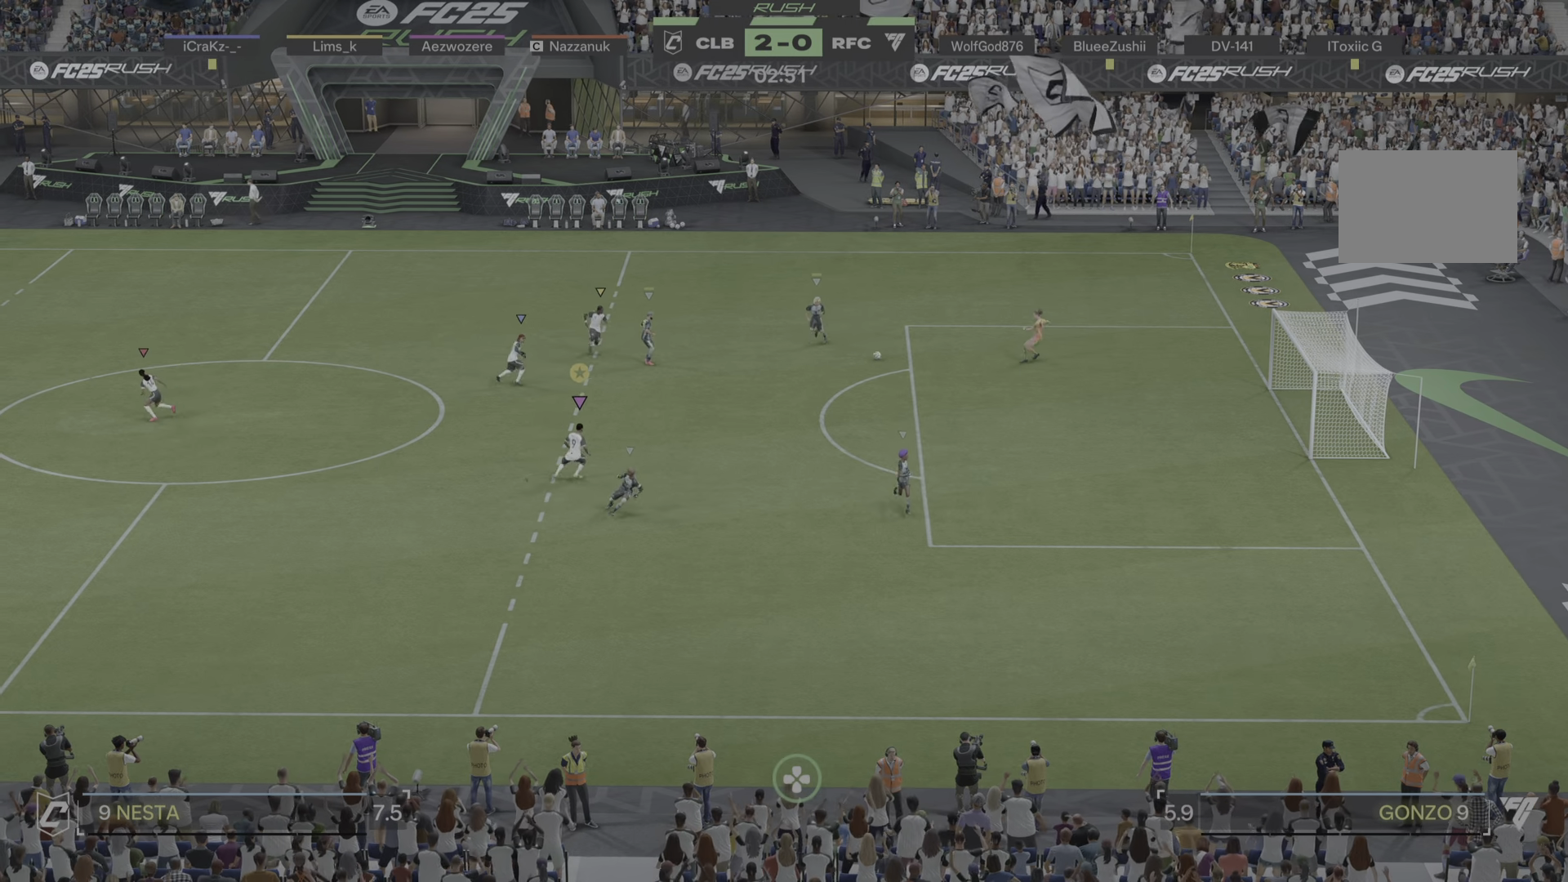
{"buttons": [], "left_stick": "down-left", "right_stick": "center", "events": [[33, "left_stick", "down"], [133, "left_stick", "down-left"]]}
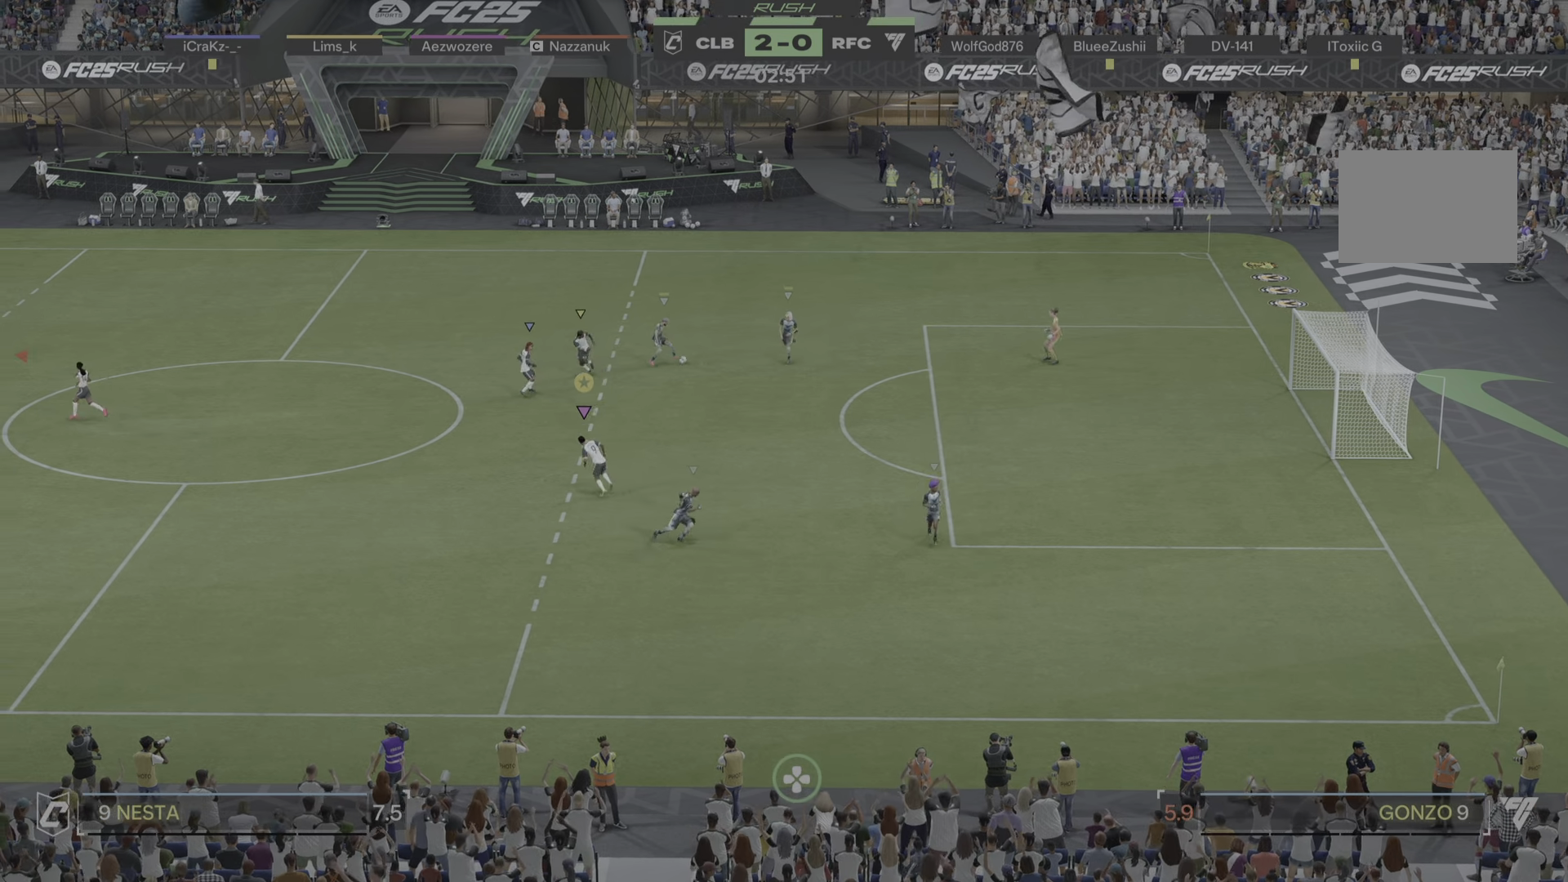
{"buttons": [], "left_stick": "down", "right_stick": "center", "events": [[201, "left_stick", "down"]]}
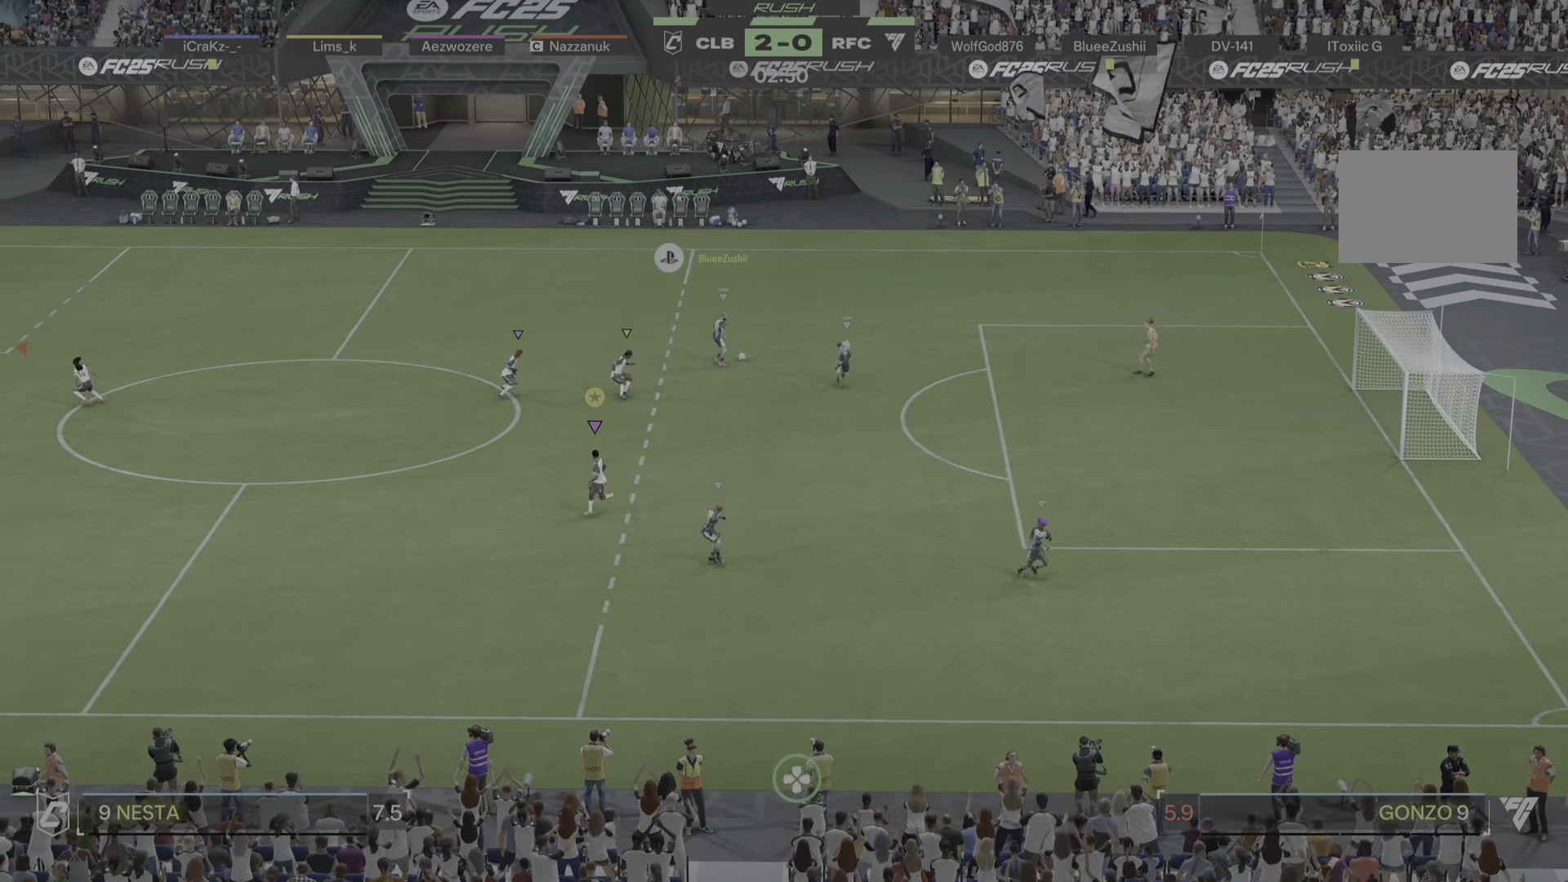
{"buttons": [], "left_stick": "left", "right_stick": "center", "events": [[167, "left_stick", "down-left"], [384, "left_stick", "left"]]}
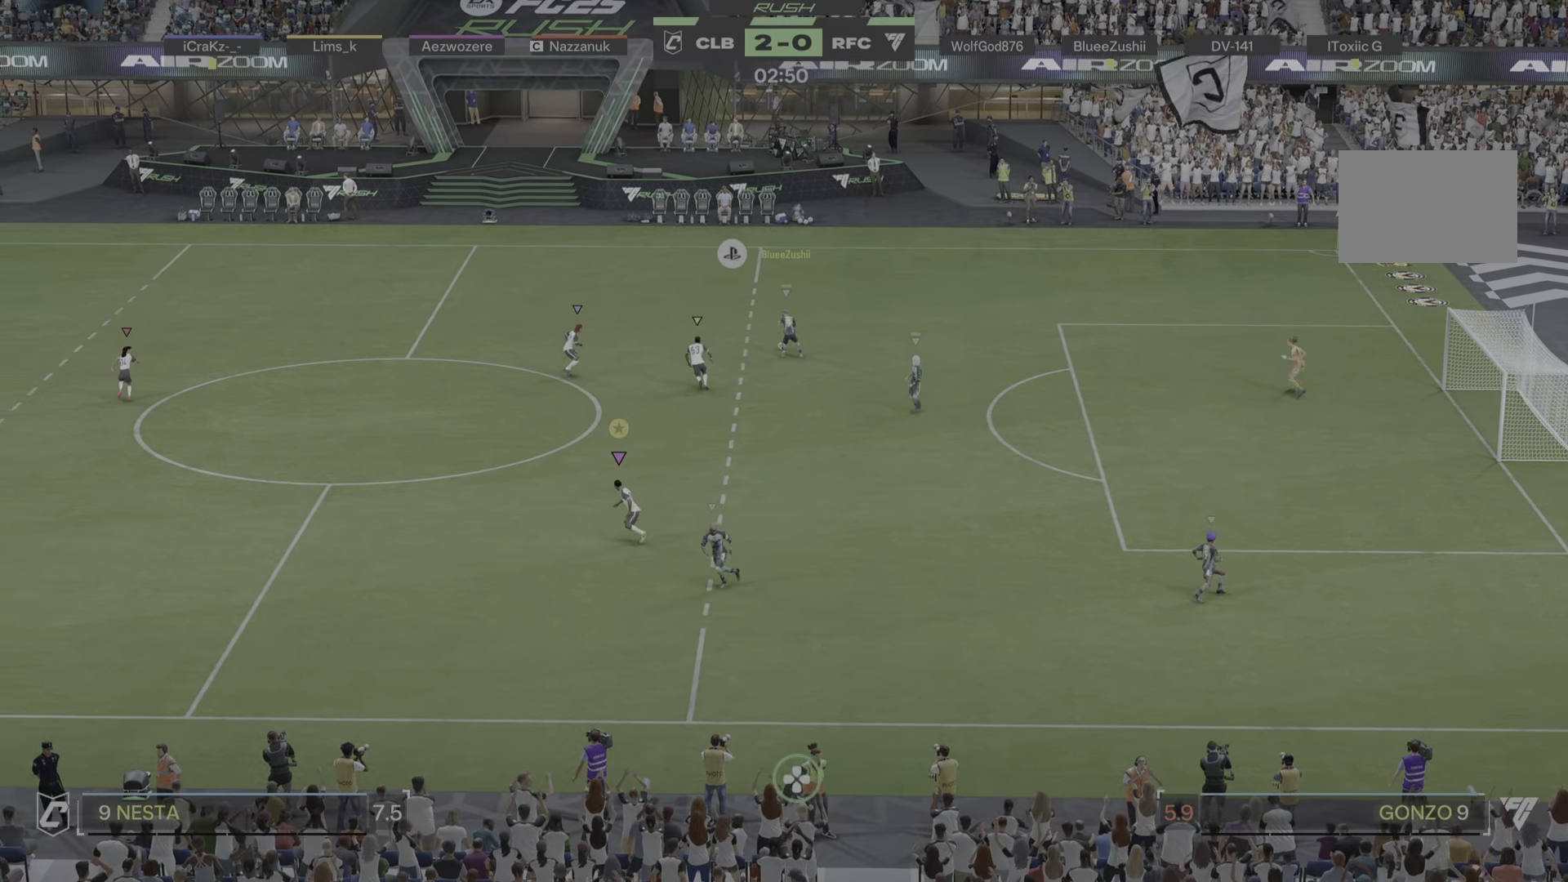
{"buttons": [], "left_stick": "up-left", "right_stick": "center", "events": [[51, "left_stick", "up-left"]]}
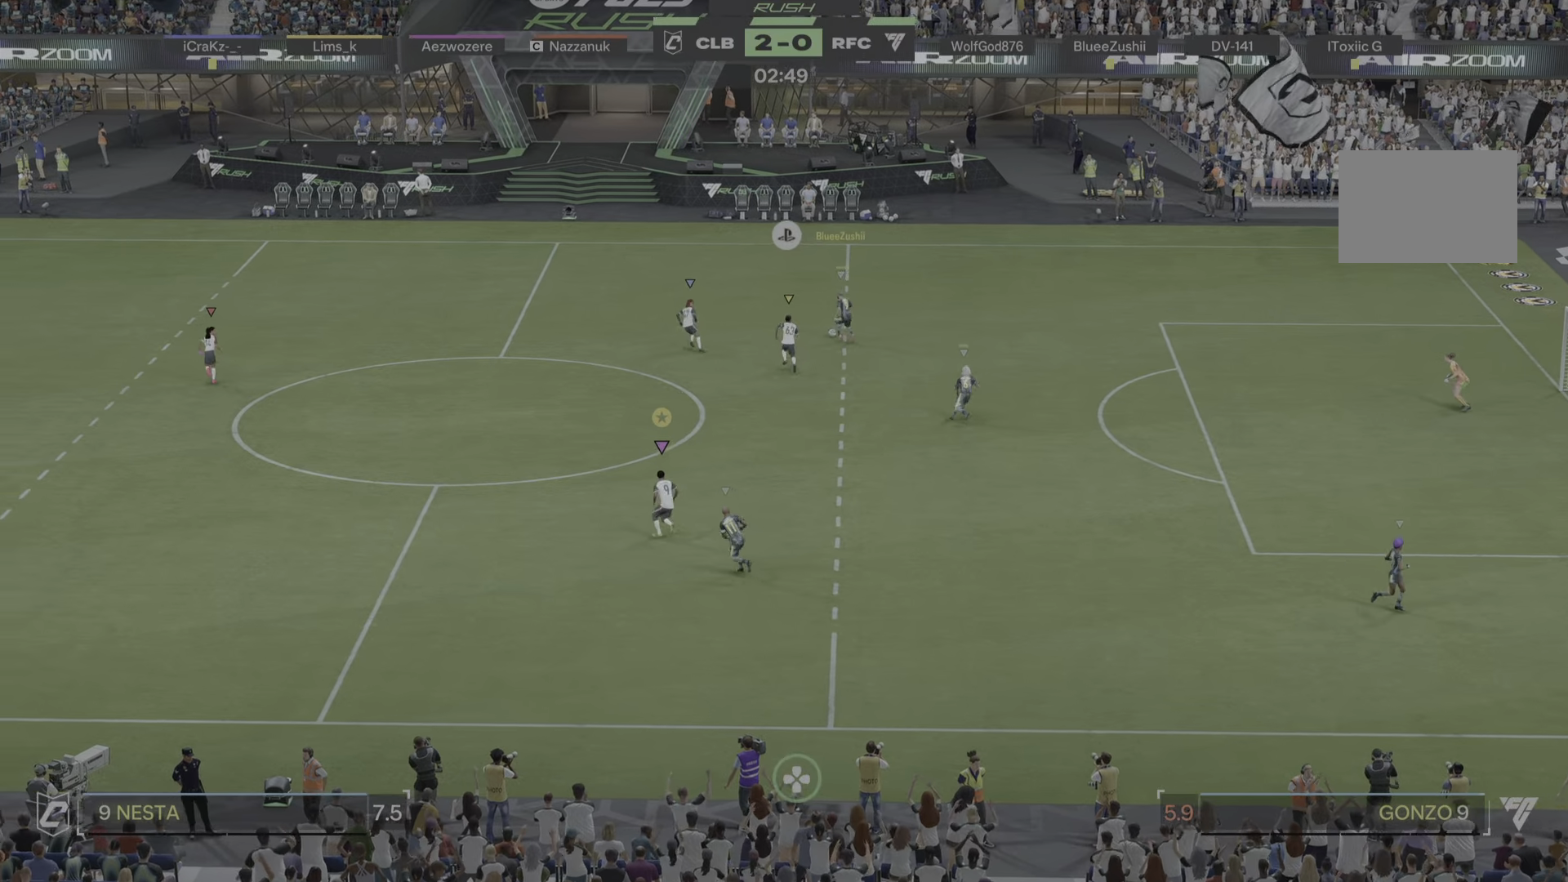
{"buttons": [], "left_stick": "up", "right_stick": "center", "events": [[351, "left_stick", "up"]]}
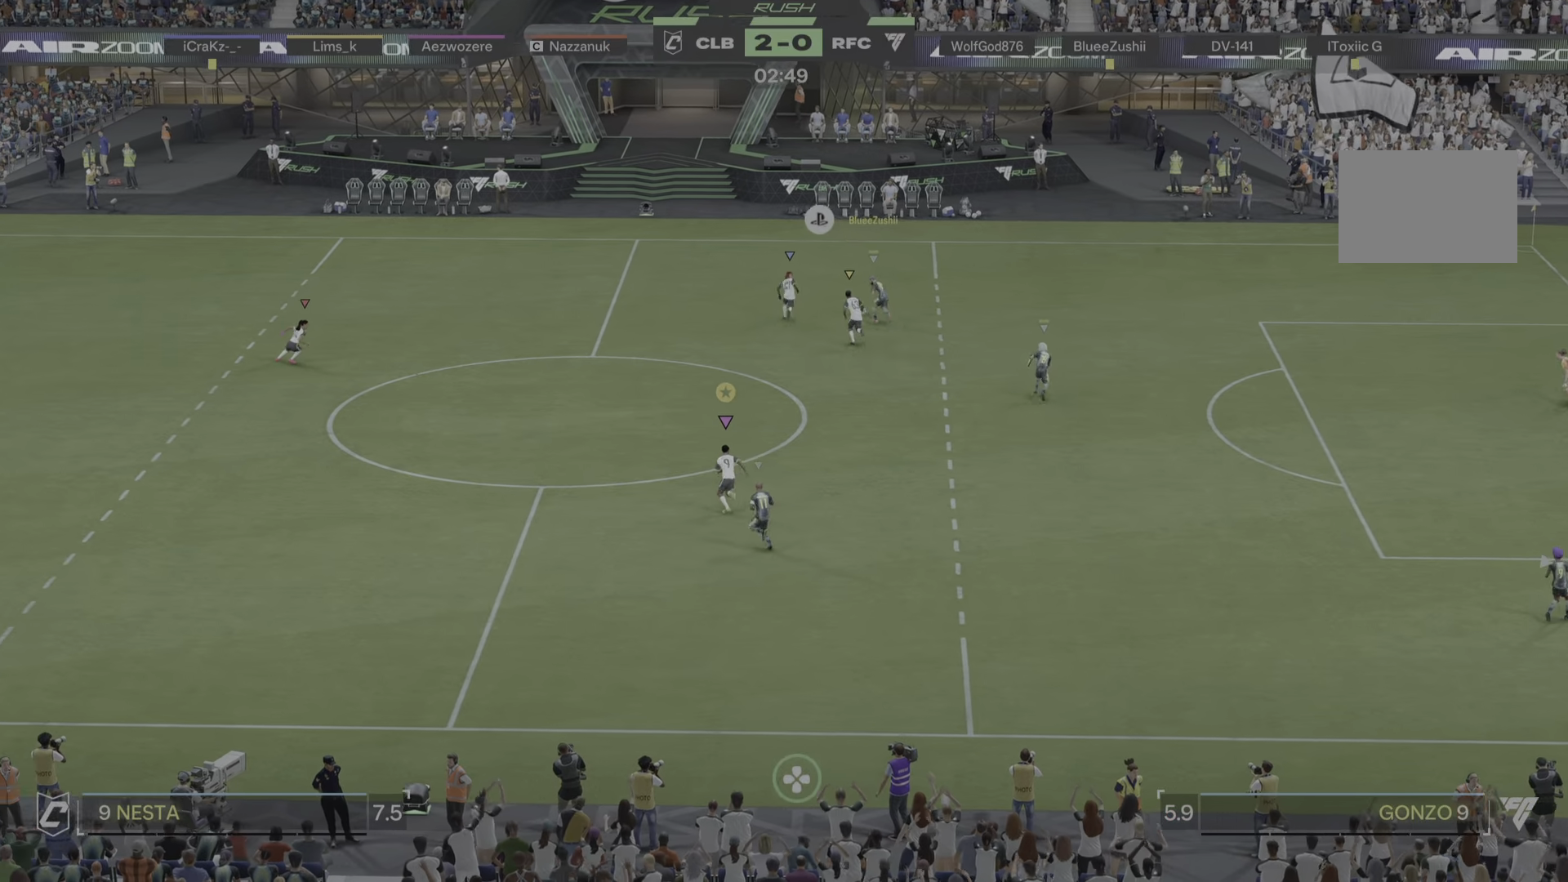
{"buttons": [], "left_stick": "up", "right_stick": "center", "events": []}
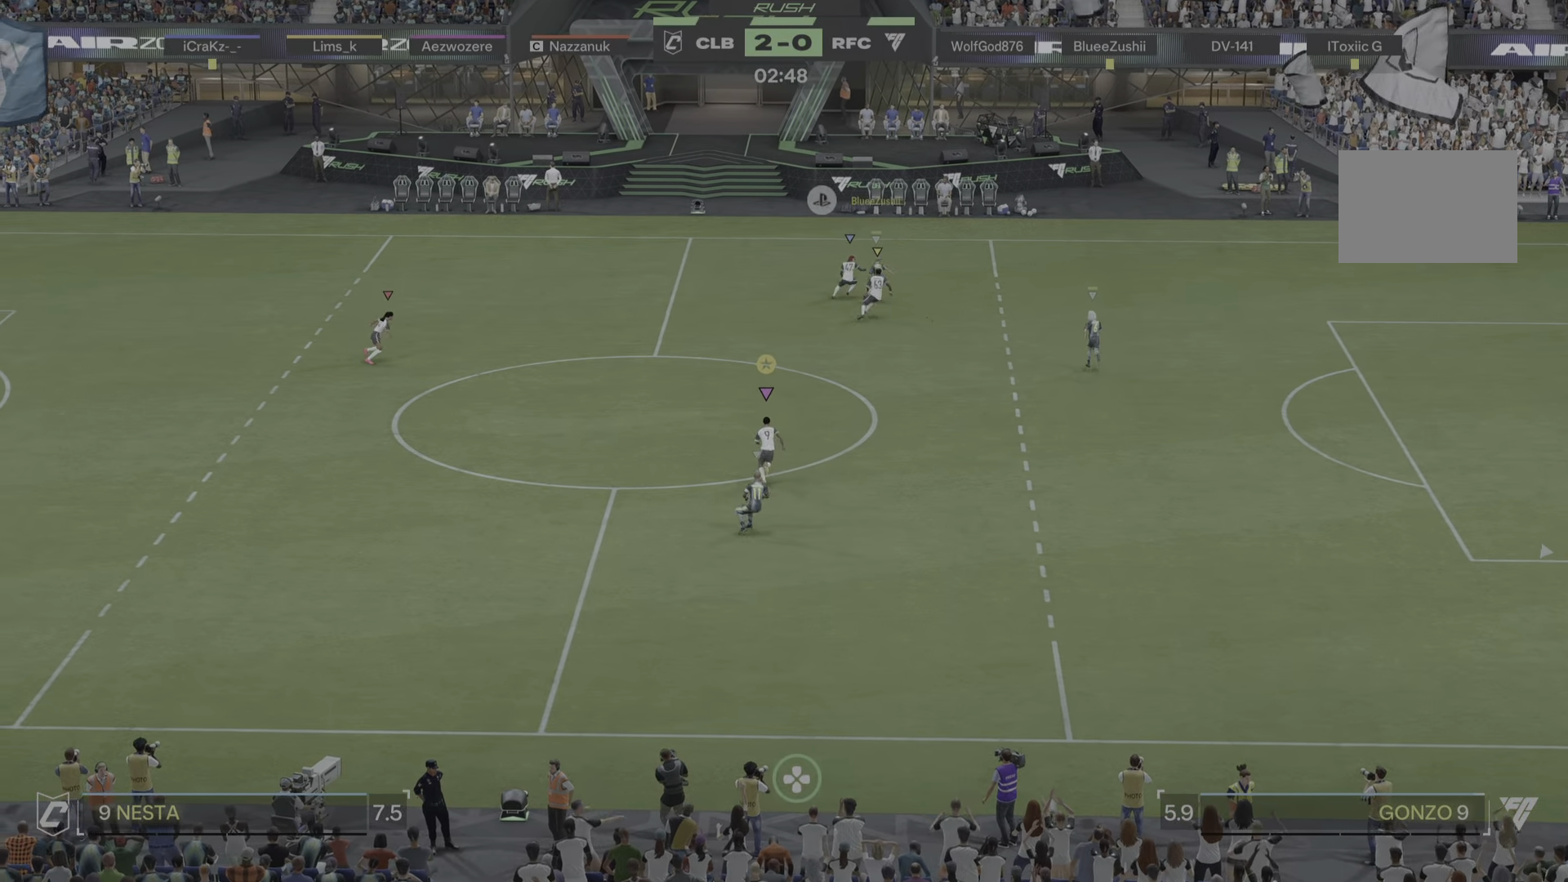
{"buttons": [], "left_stick": "right", "right_stick": "center", "events": [[301, "left_stick", "up-right"], [501, "left_stick", "right"]]}
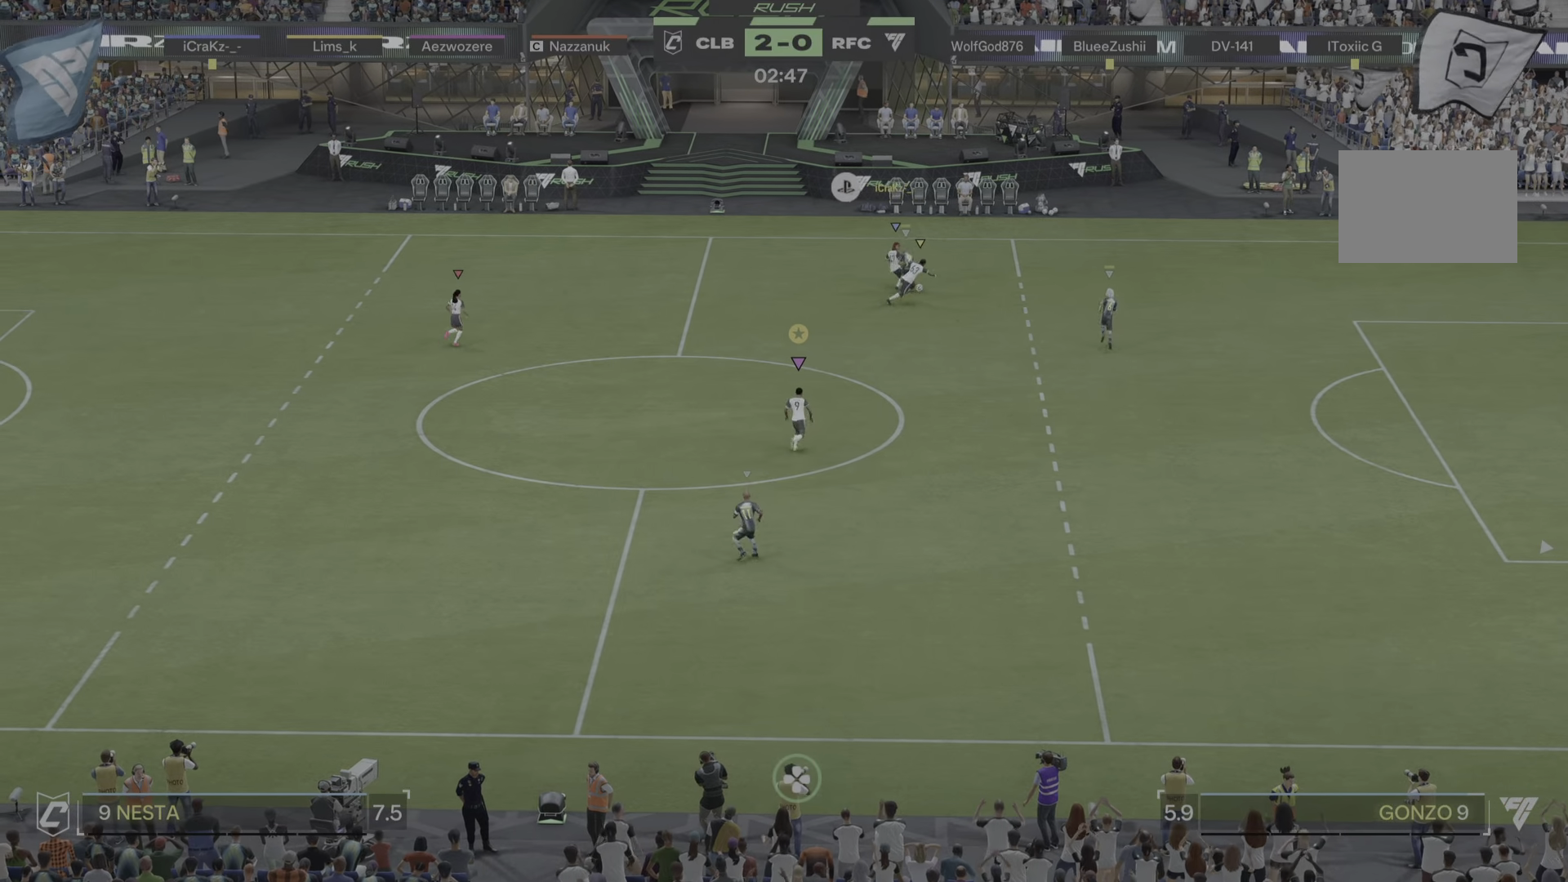
{"buttons": [], "left_stick": "right", "right_stick": "center", "events": [[234, "R1", "down"], [267, "R2", "down"], [334, "R2", "up"], [350, "R1", "up"]]}
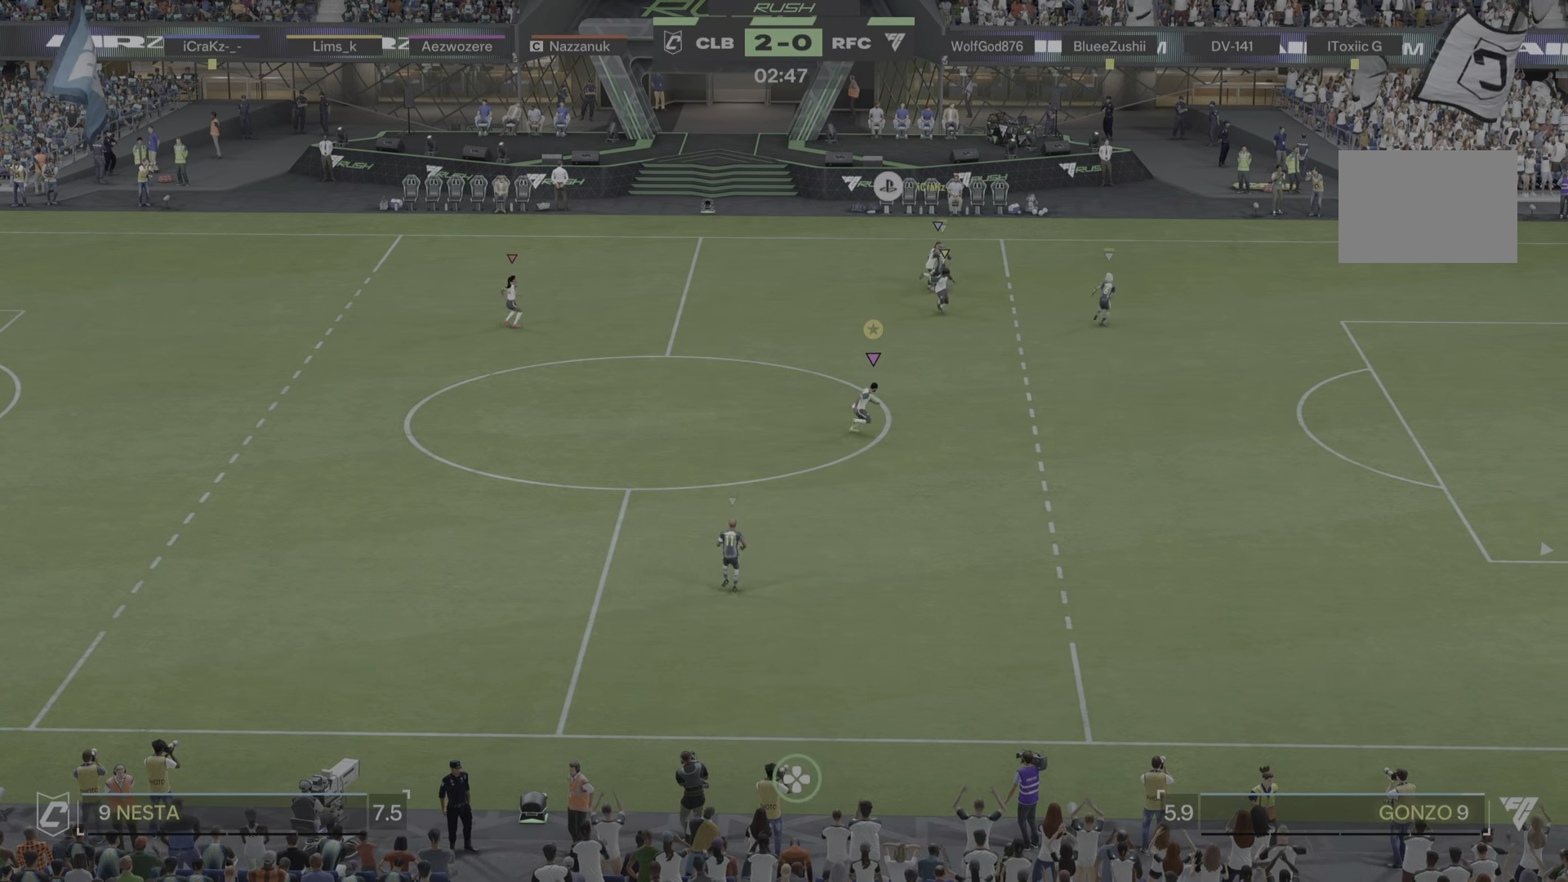
{"buttons": [], "left_stick": "down-left", "right_stick": "center", "events": [[134, "left_stick", "down-right"], [384, "left_stick", "down-left"]]}
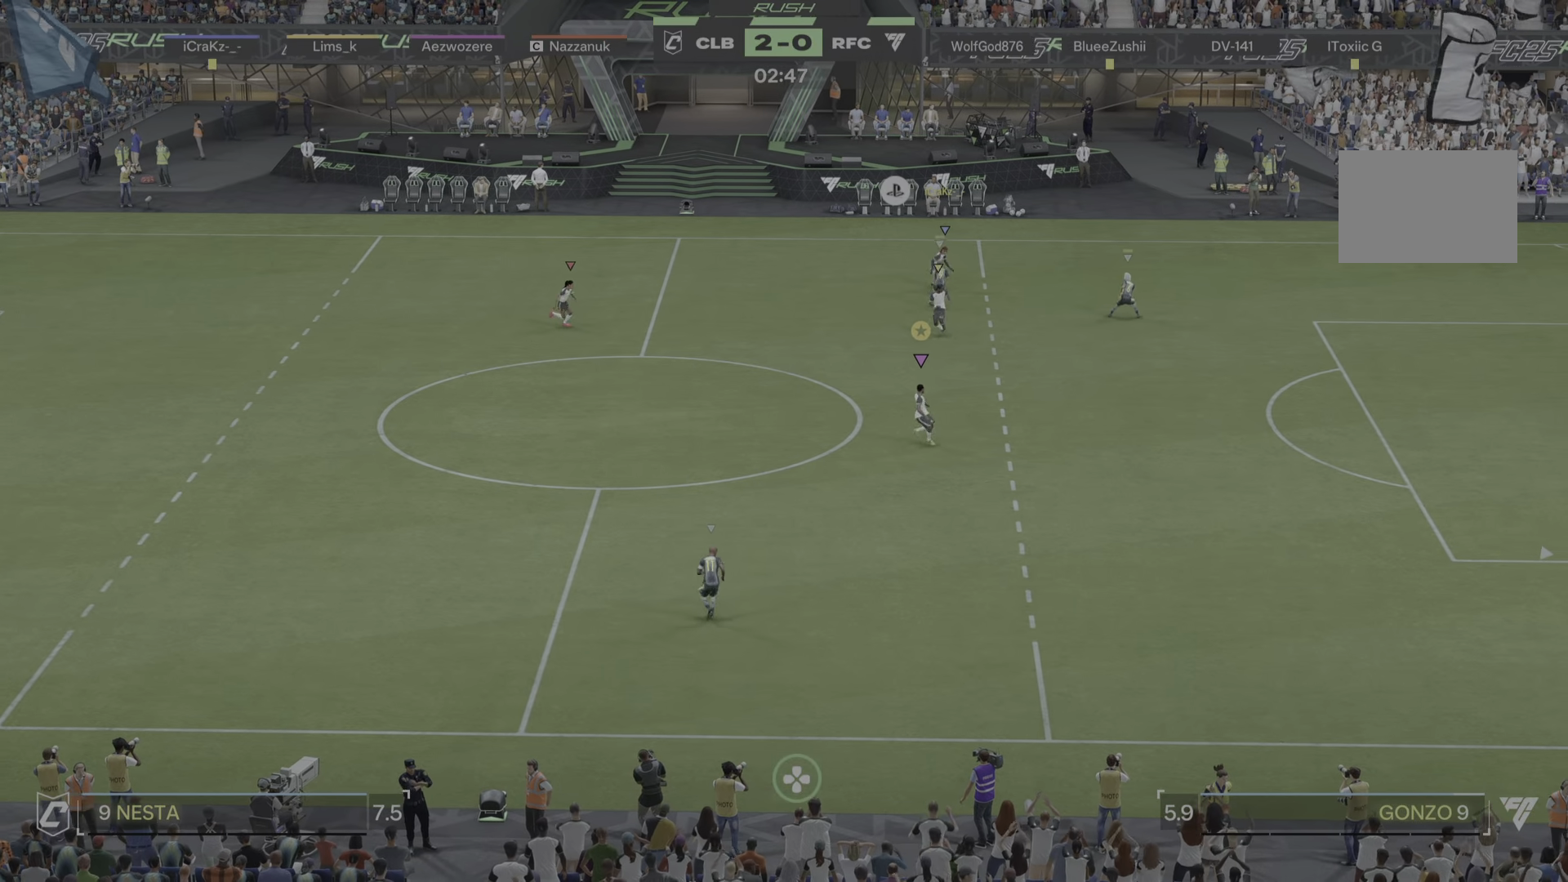
{"buttons": [], "left_stick": "down-right", "right_stick": "center", "events": [[267, "left_stick", "down-right"]]}
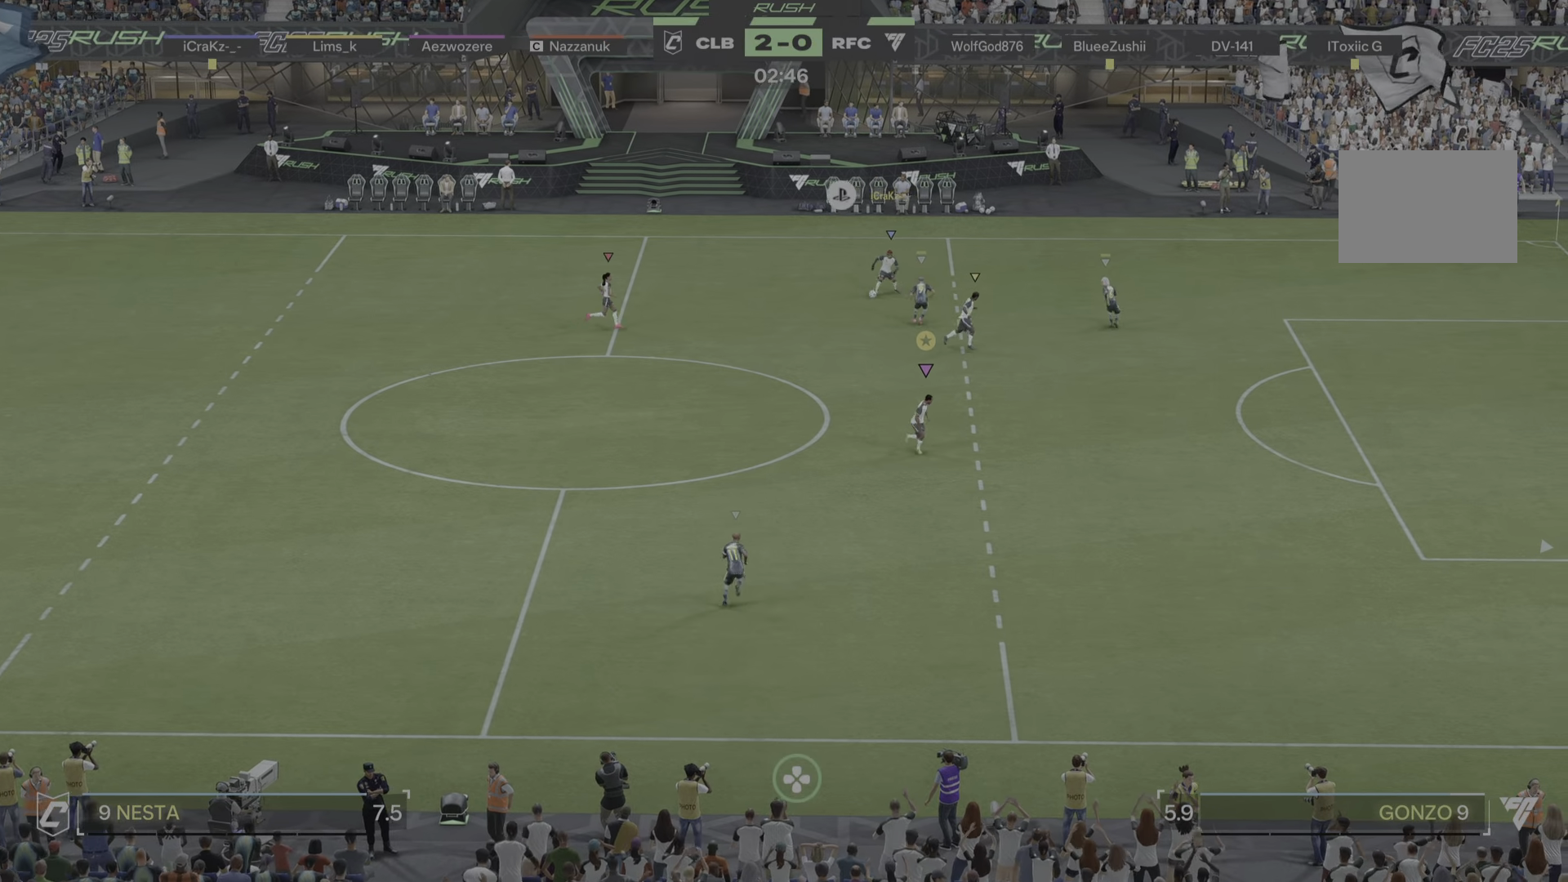
{"buttons": [], "left_stick": "down", "right_stick": "center", "events": [[351, "left_stick", "down"]]}
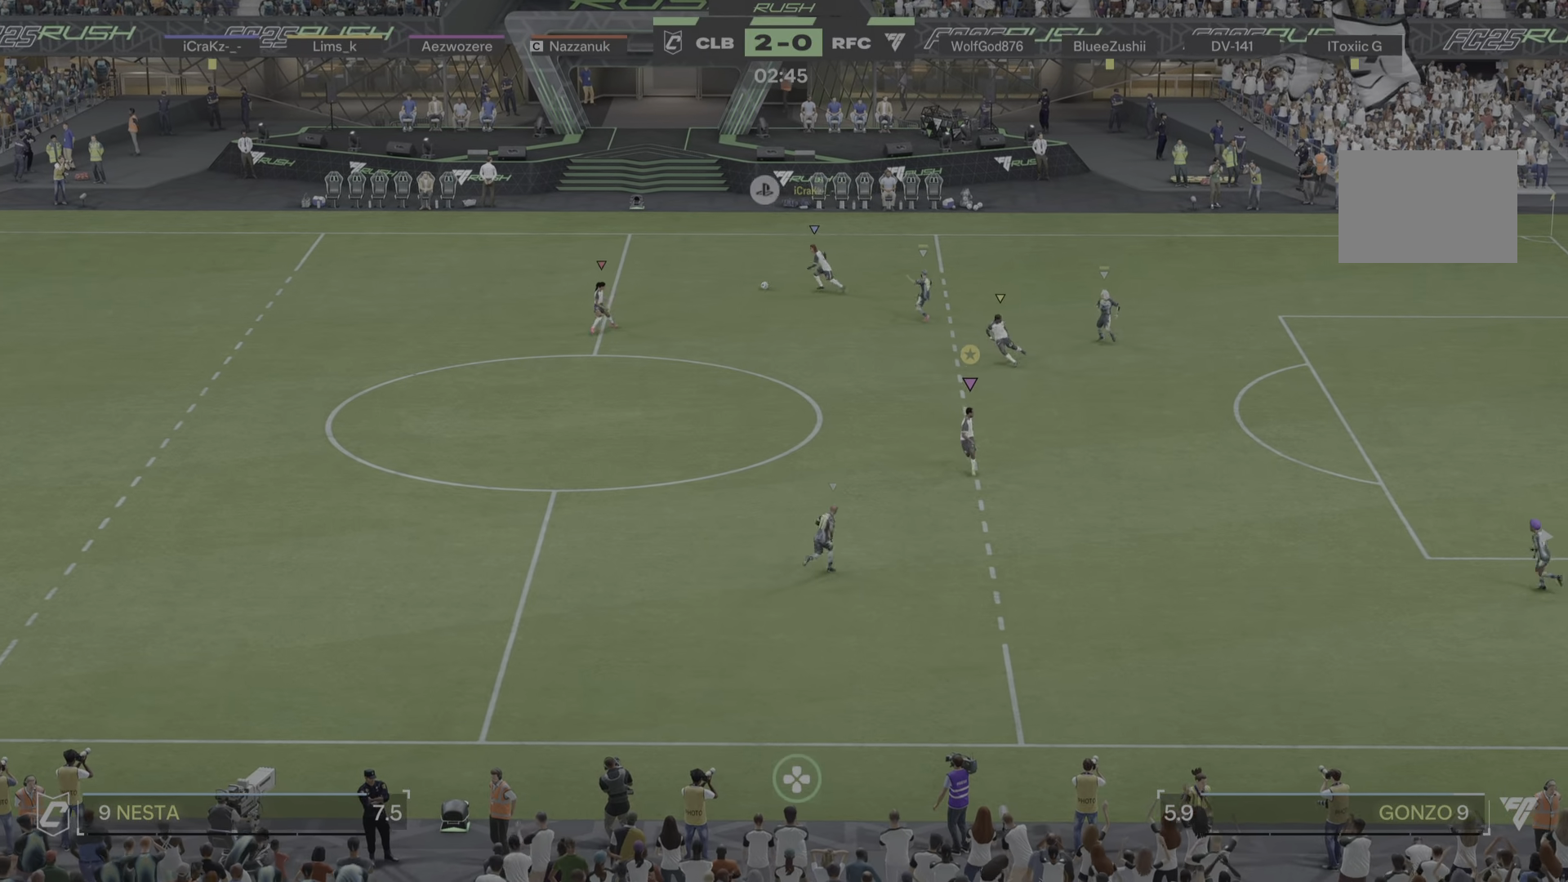
{"buttons": [], "left_stick": "down-left", "right_stick": "center", "events": [[234, "left_stick", "center"], [350, "left_stick", "down-left"]]}
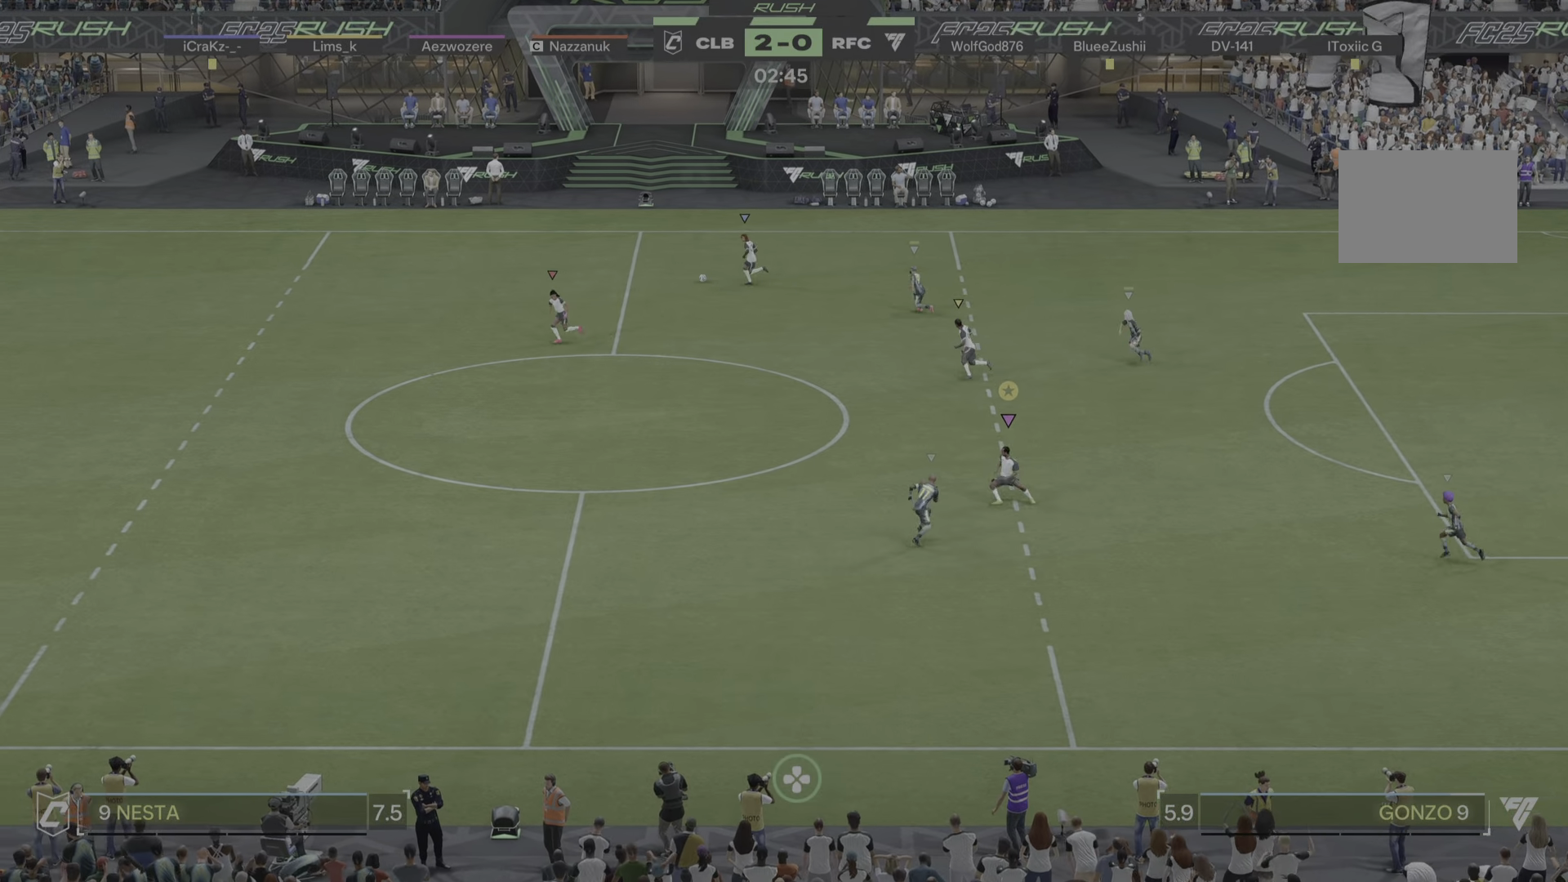
{"buttons": [], "left_stick": "down-left", "right_stick": "center", "events": [[51, "left_stick", "left"], [301, "R1", "down"], [317, "left_stick", "down-left"], [418, "R1", "up"]]}
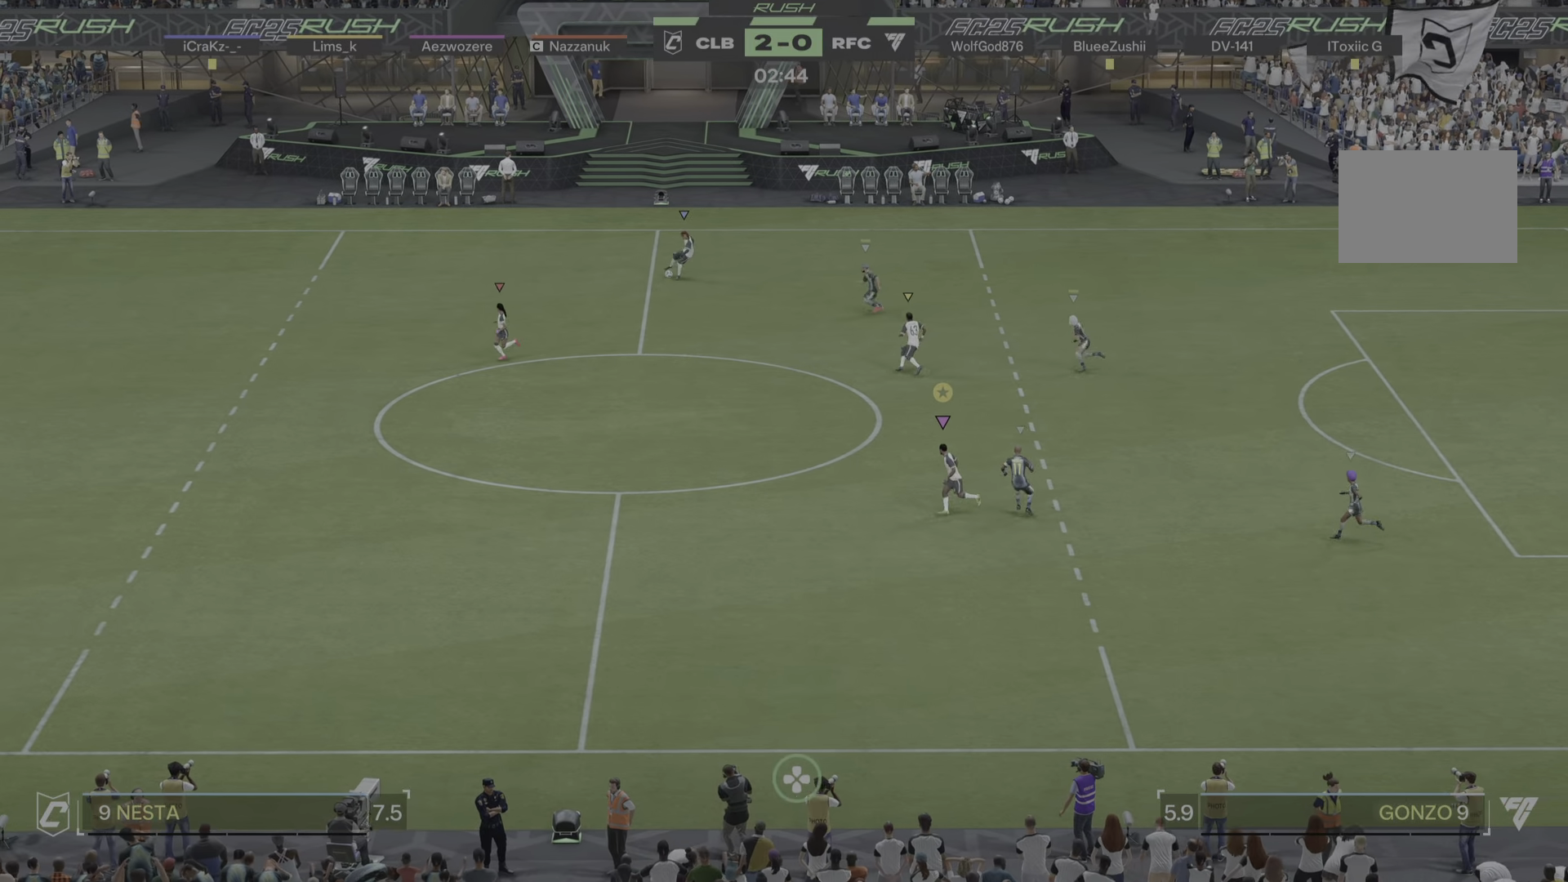
{"buttons": [], "left_stick": "down", "right_stick": "center"}
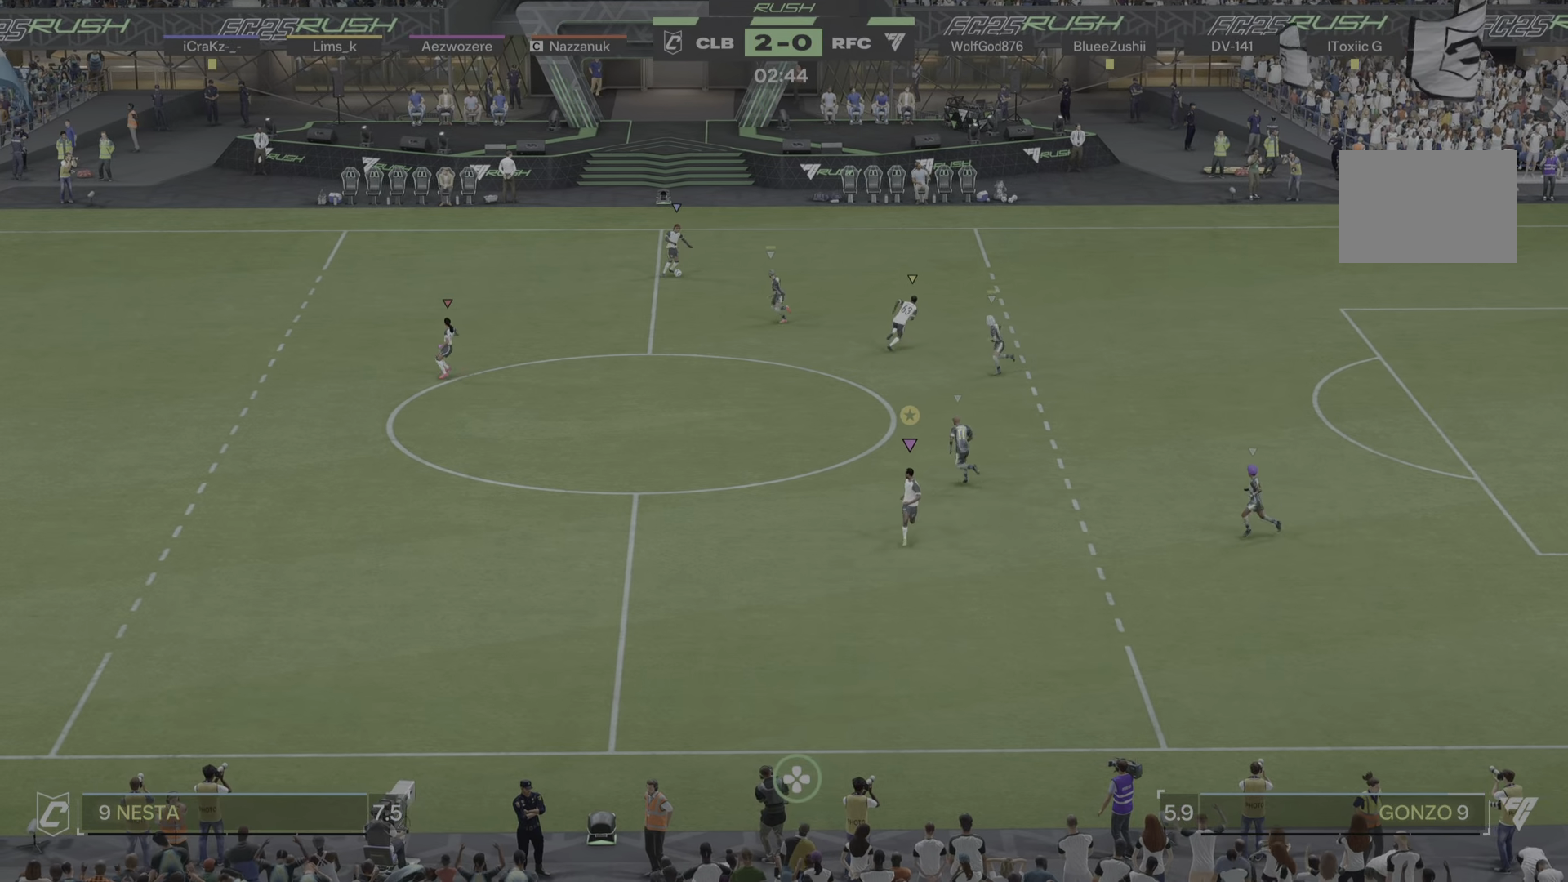
{"buttons": [], "left_stick": "down-right", "right_stick": "center", "events": [[67, "left_stick", "center"], [234, "R1", "down"], [234, "left_stick", "down-right"], [300, "R1", "up"]]}
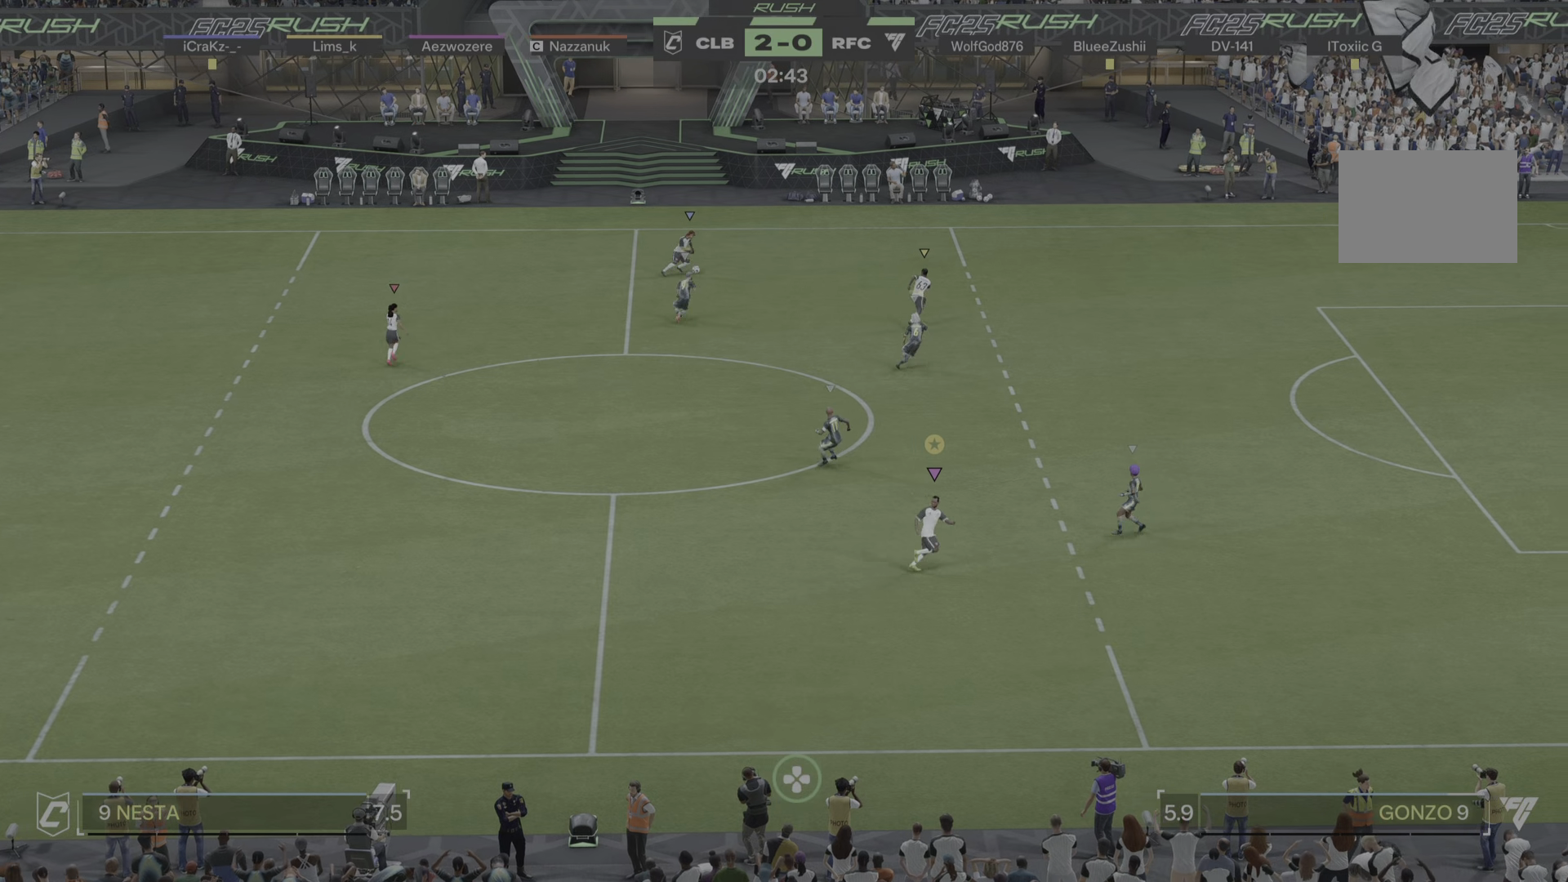
{"buttons": [], "left_stick": "center", "right_stick": "center", "events": [[17, "left_stick", "right"], [367, "R2", "down"], [384, "left_stick", "center"], [418, "R2", "up"]]}
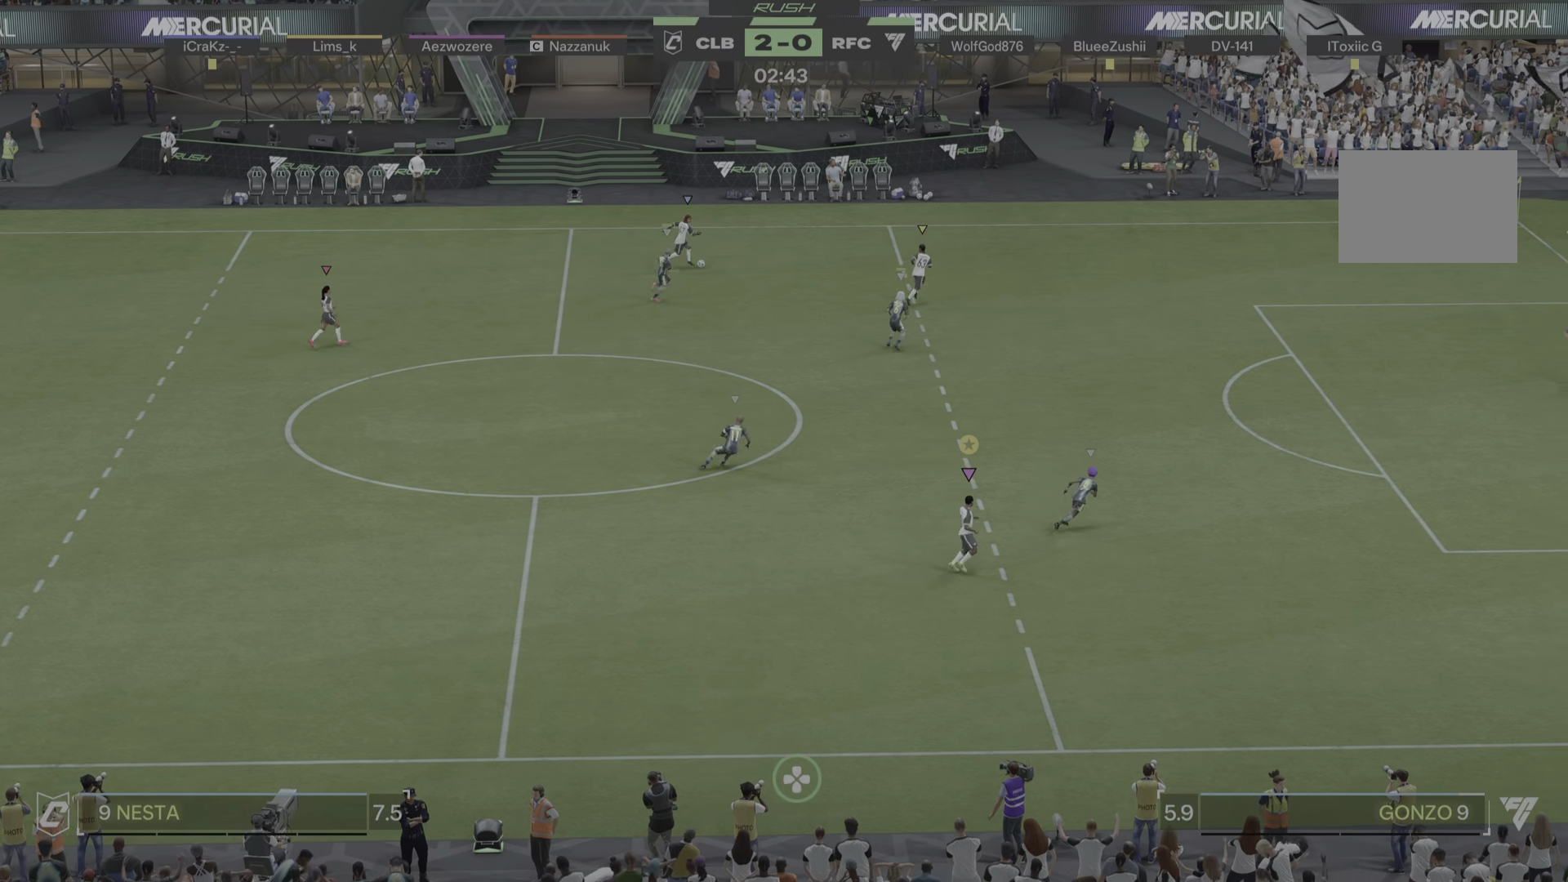
{"buttons": [], "left_stick": "up-right", "right_stick": "center", "events": [[50, "left_stick", "right"], [200, "left_stick", "up-right"], [384, "R1", "down"], [434, "R1", "up"]]}
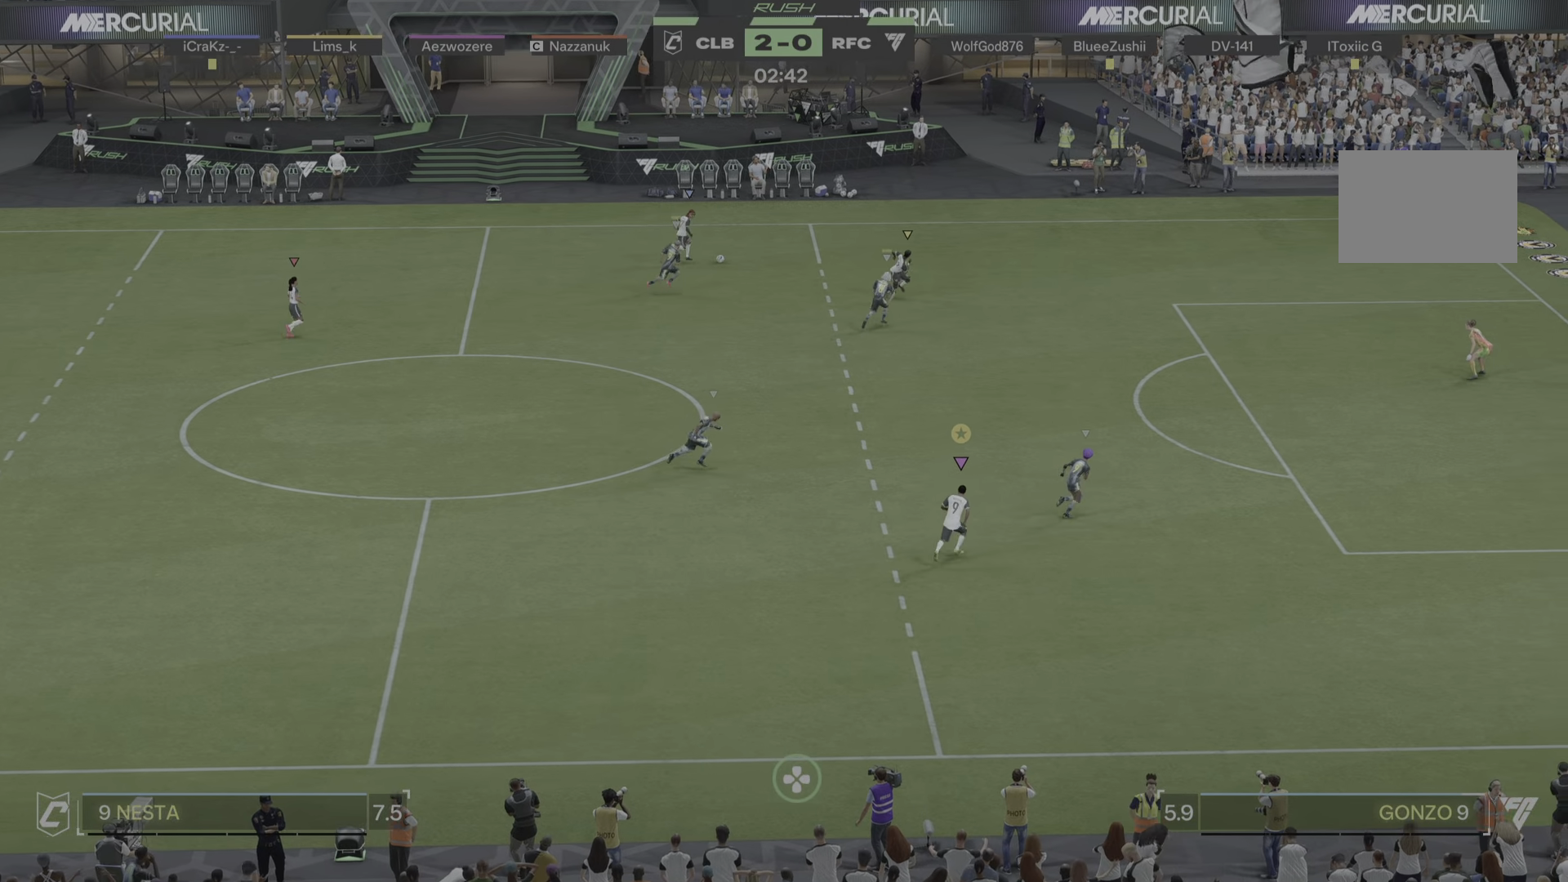
{"buttons": [], "left_stick": "up-right", "right_stick": "down", "events": [[133, "R1", "down"], [417, "R1", "up"], [484, "right_stick", "down"]]}
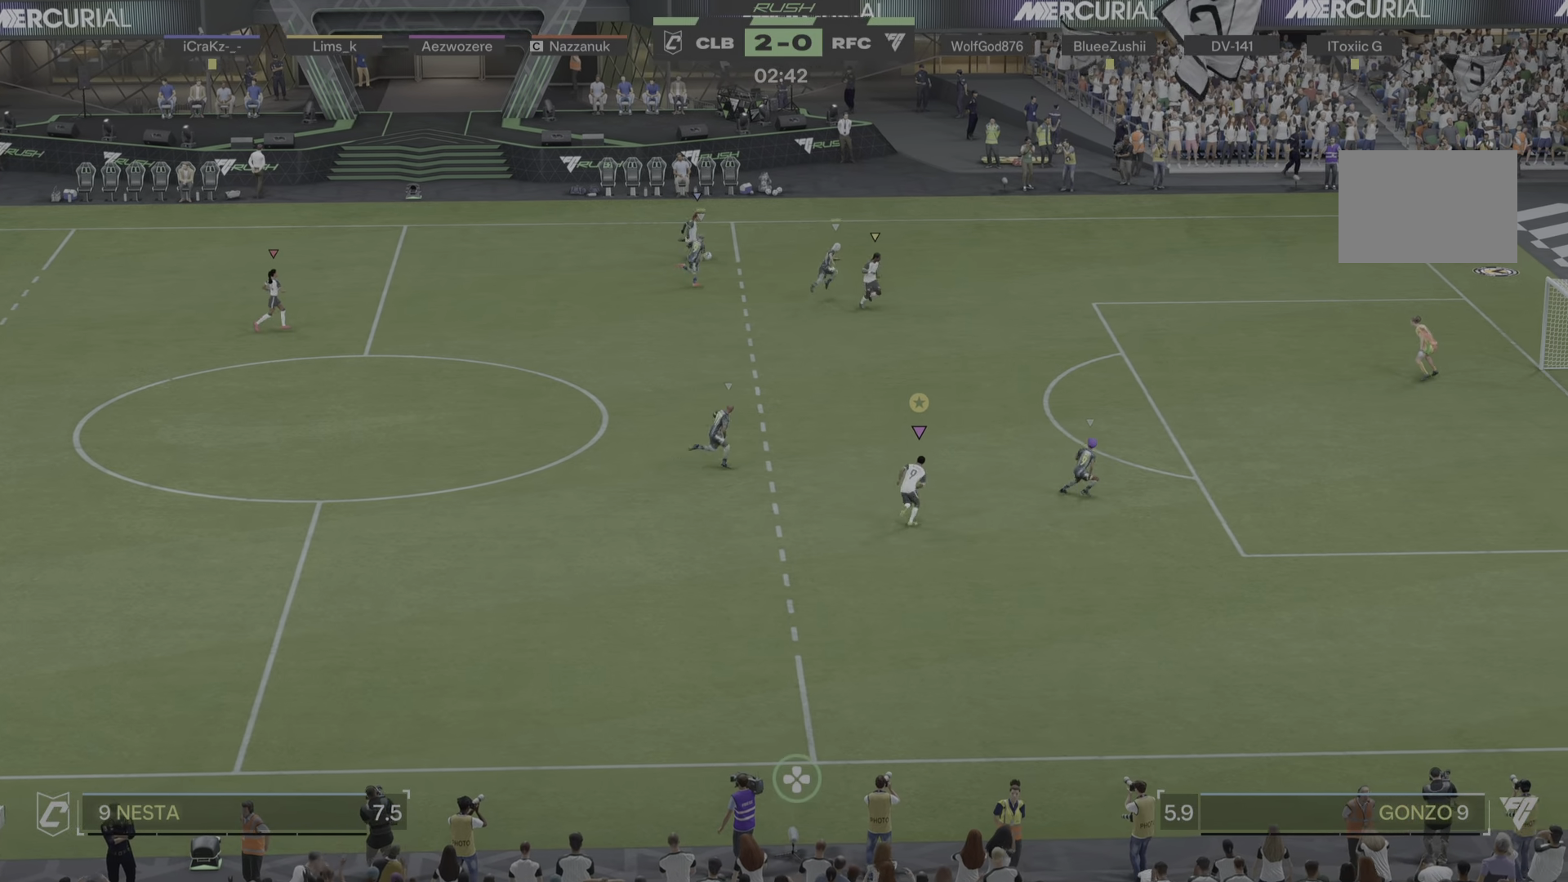
{"buttons": [], "left_stick": "center", "right_stick": "center", "events": [[84, "right_stick", "center"], [501, "left_stick", "center"]]}
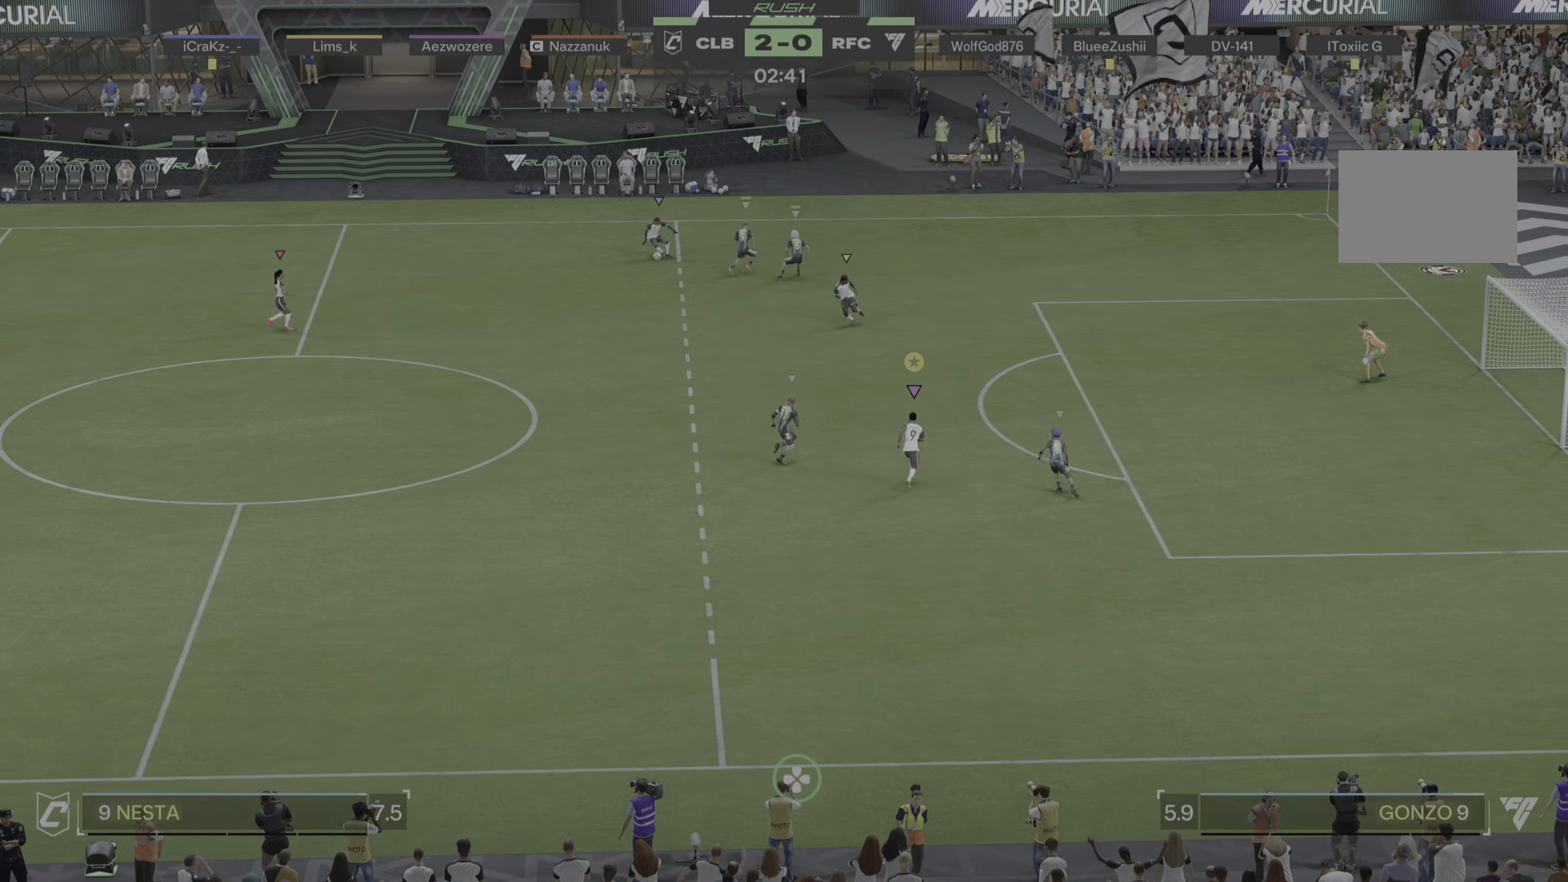
{"buttons": [], "left_stick": "down", "right_stick": "center", "events": [[67, "left_stick", "down-left"], [167, "left_stick", "up-left"], [233, "left_stick", "left"], [434, "left_stick", "down"]]}
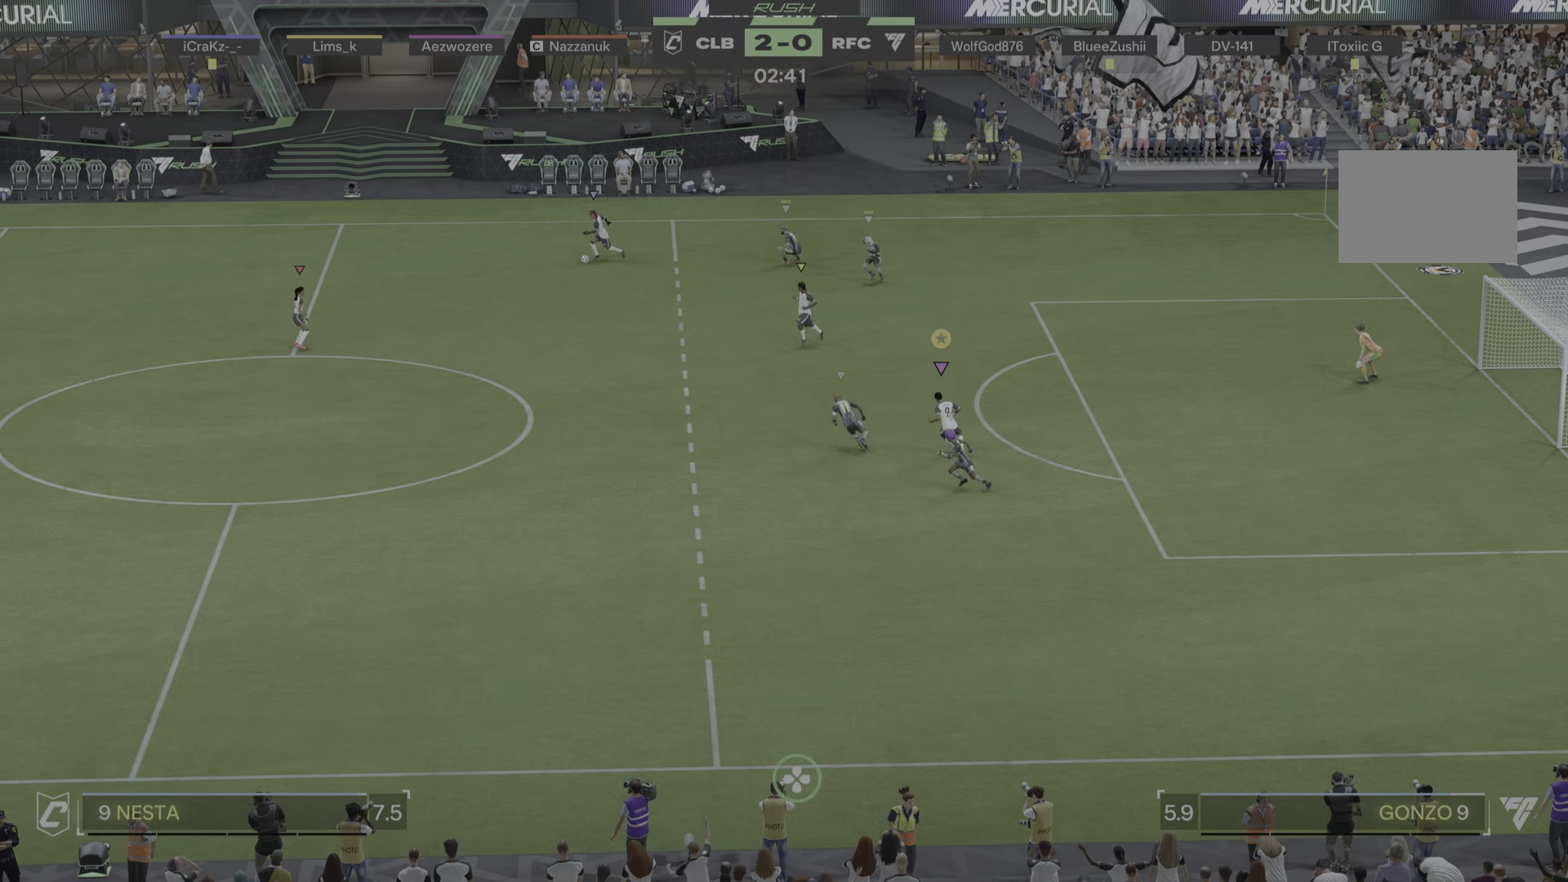
{"buttons": ["R1"], "left_stick": "down-left", "right_stick": "center", "events": [[67, "left_stick", "down-left"], [484, "R1", "down"]]}